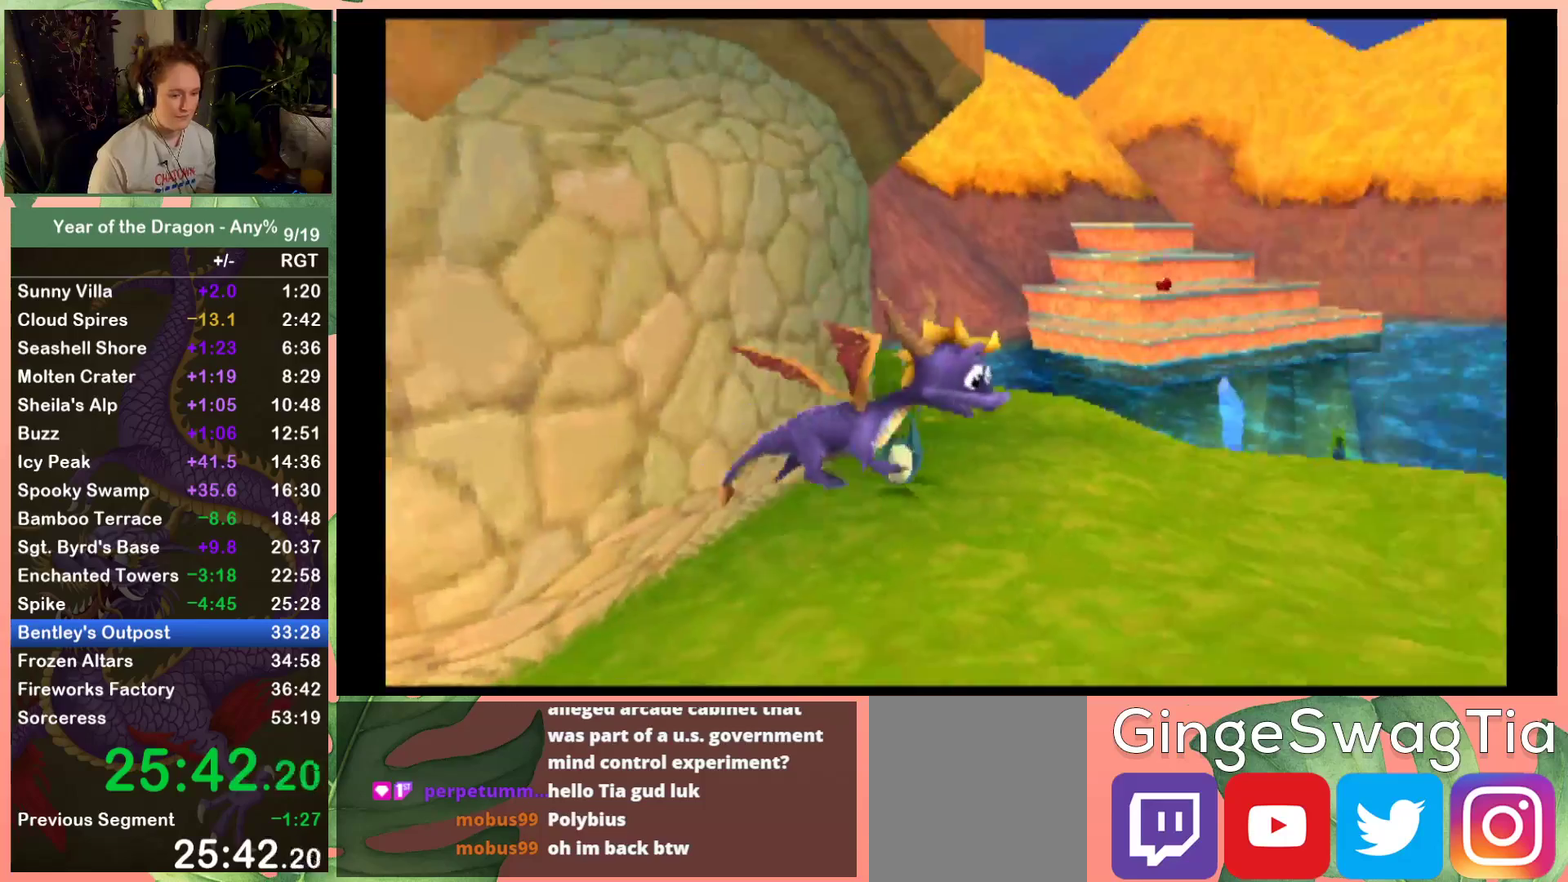
Gameplay with a controller (Xbox layout); each line is a JSON object with the inputs held at the frame after it. "events" lists button and stick changes between this image and that frame as [ms after this image, input, new state], when the widget could be followed in between. This document gives stick clicks only as held states, not as events.
{"buttons": [], "left_stick": "center", "right_stick": "center", "events": [[100, "DPAD_DOWN", "up"], [401, "DPAD_RIGHT", "up"]]}
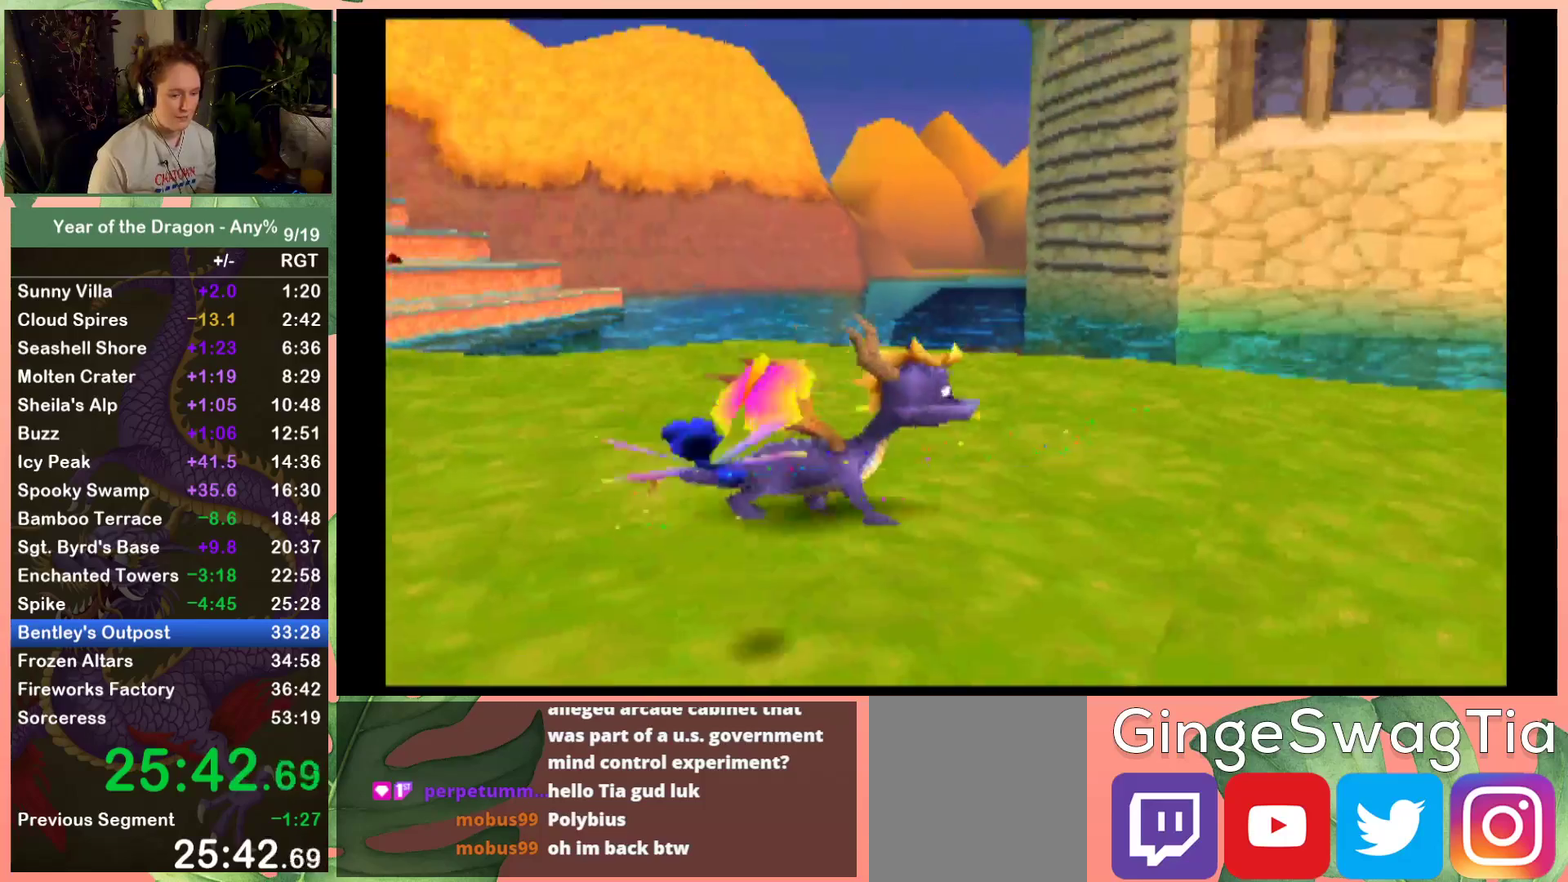
{"buttons": [], "left_stick": "center", "right_stick": "center", "events": []}
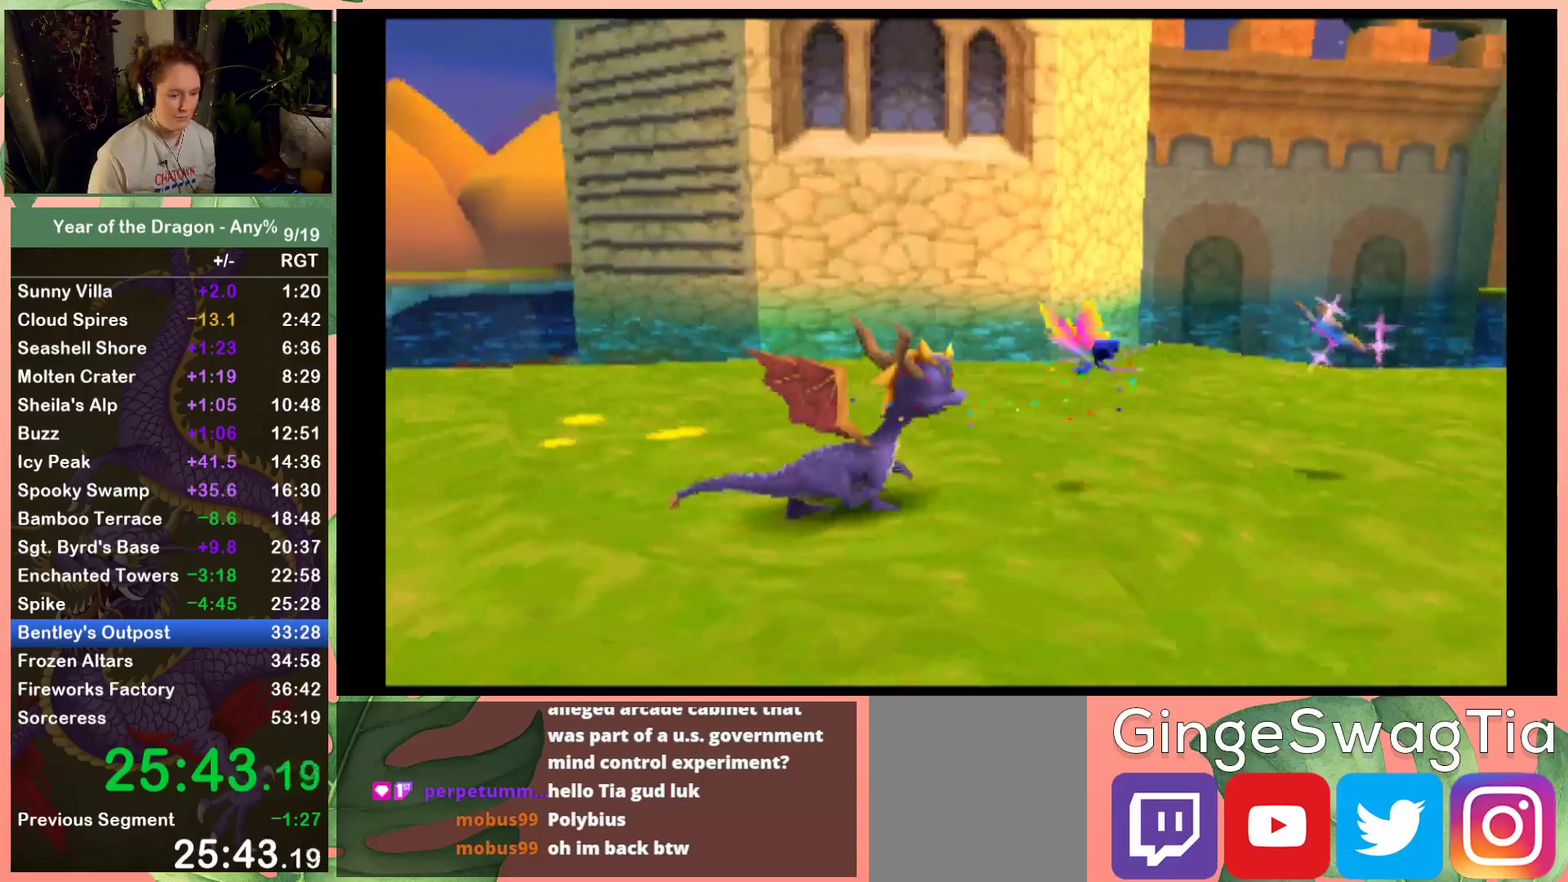
{"buttons": [], "left_stick": "center", "right_stick": "center", "events": [[267, "DPAD_UP", "down"], [501, "DPAD_UP", "up"]]}
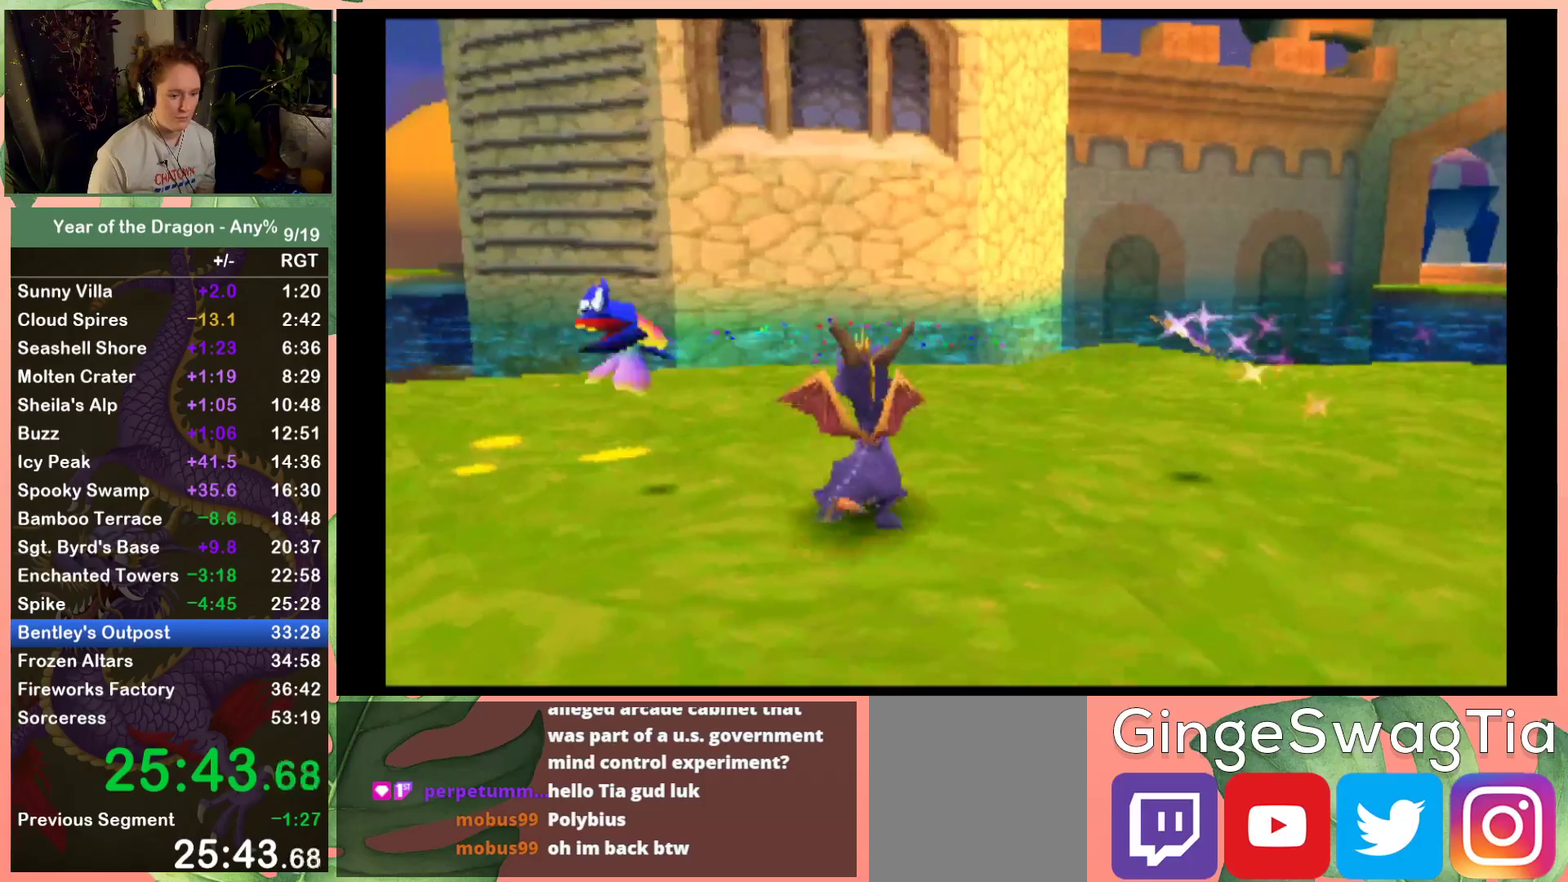
{"buttons": ["DPAD_LEFT"], "left_stick": "center", "right_stick": "center", "events": [[300, "A", "down"], [434, "DPAD_LEFT", "down"], [500, "A", "up"]]}
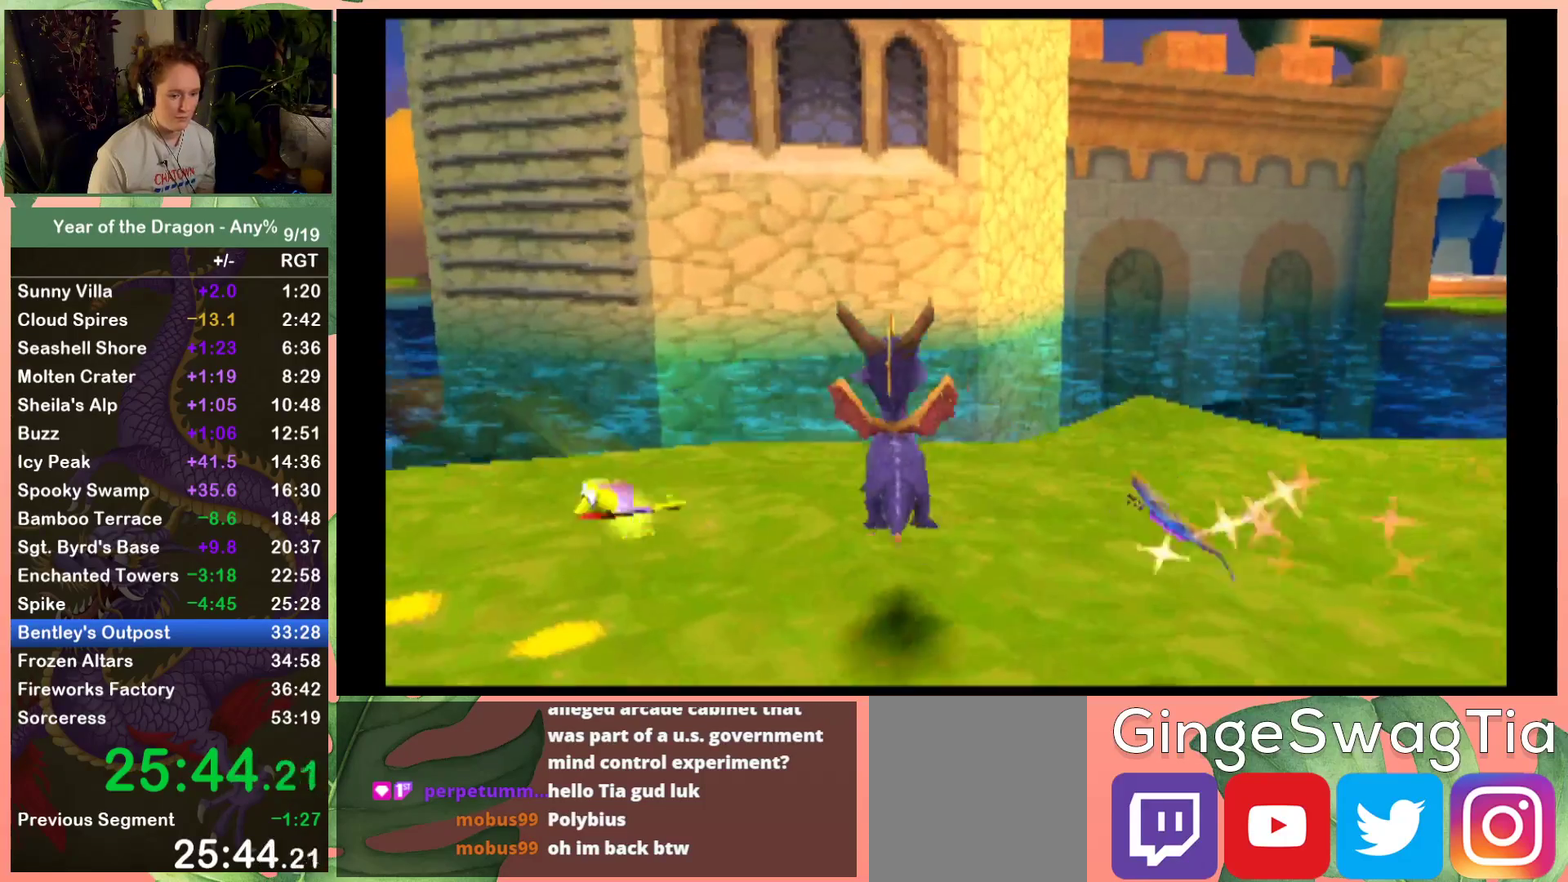
{"buttons": [], "left_stick": "center", "right_stick": "center", "events": [[134, "DPAD_LEFT", "up"], [267, "DPAD_LEFT", "down"], [434, "DPAD_LEFT", "up"]]}
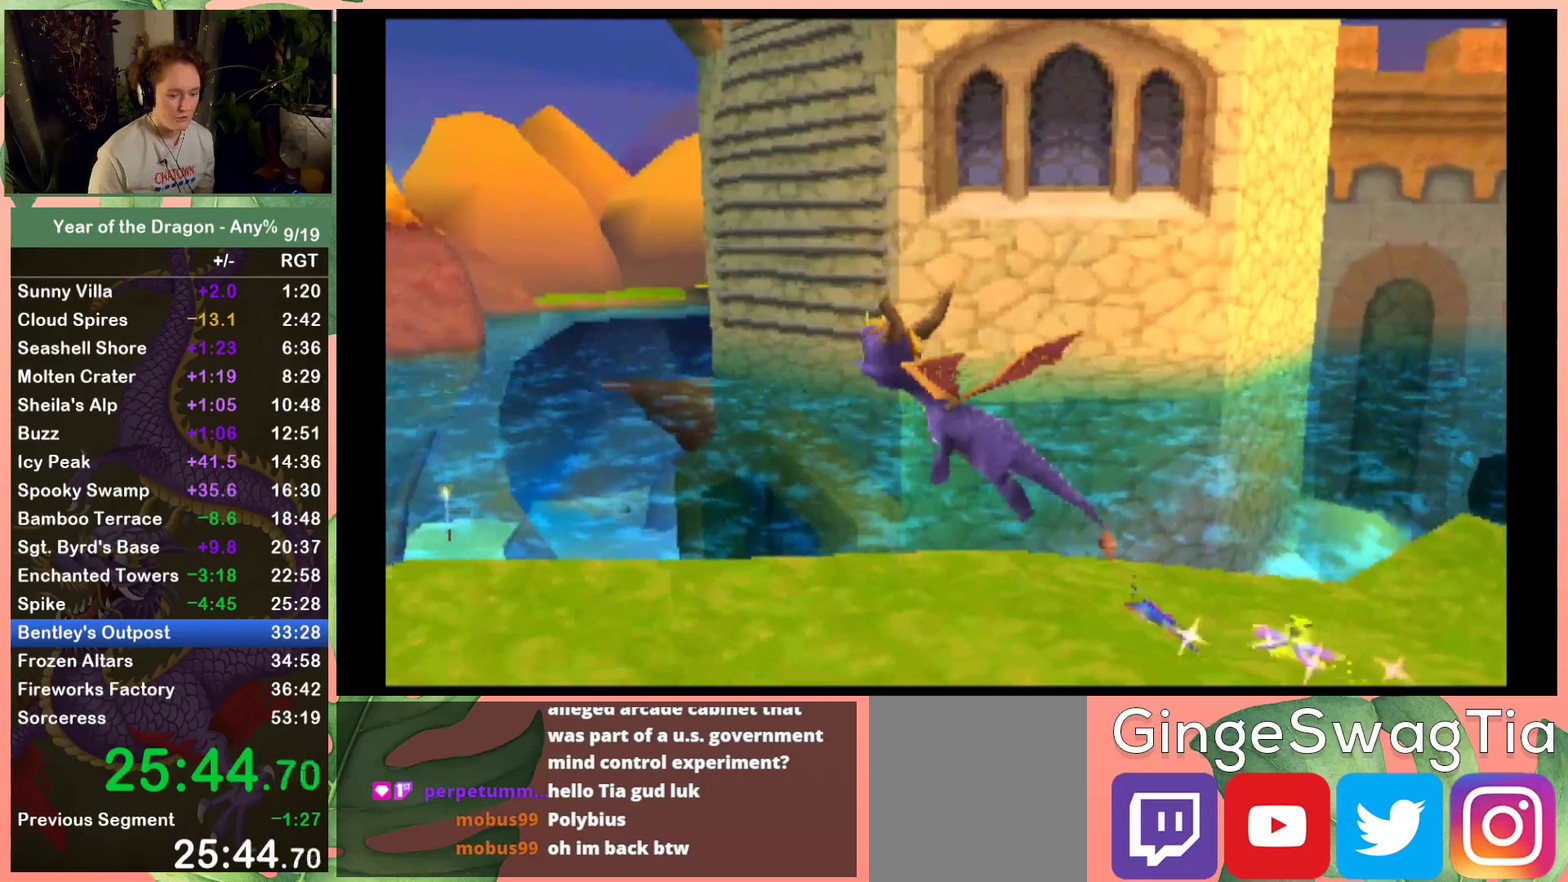
{"buttons": [], "left_stick": "center", "right_stick": "center", "events": [[100, "DPAD_UP", "down"], [200, "DPAD_UP", "up"]]}
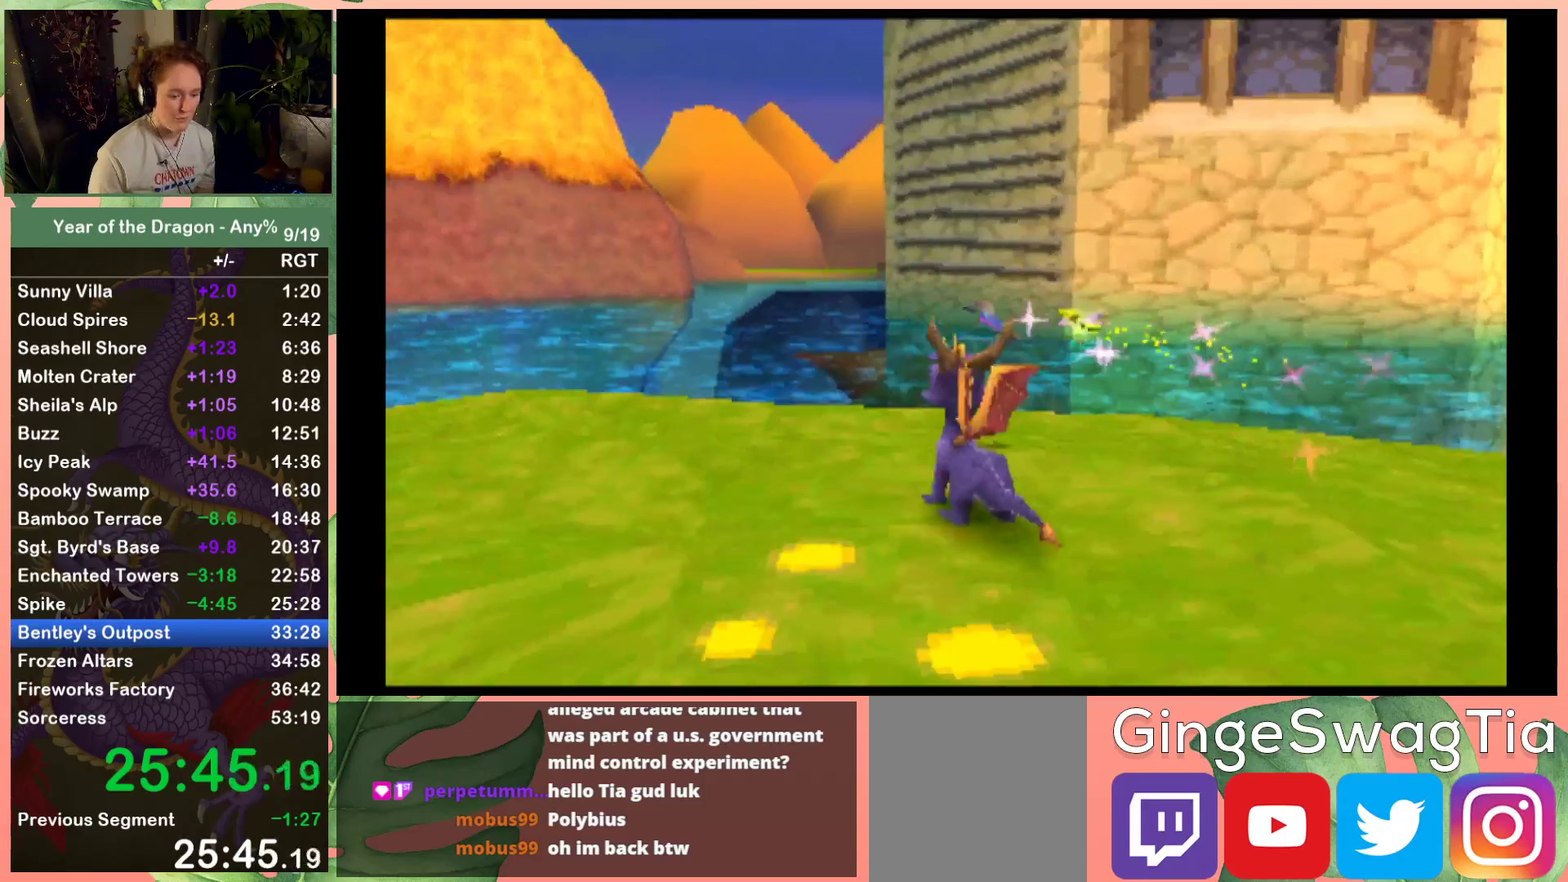
{"buttons": ["A", "X", "DPAD_UP", "DPAD_RIGHT"], "left_stick": "center", "right_stick": "center", "events": [[67, "X", "down"], [301, "DPAD_UP", "down"], [401, "A", "down"], [401, "DPAD_RIGHT", "down"]]}
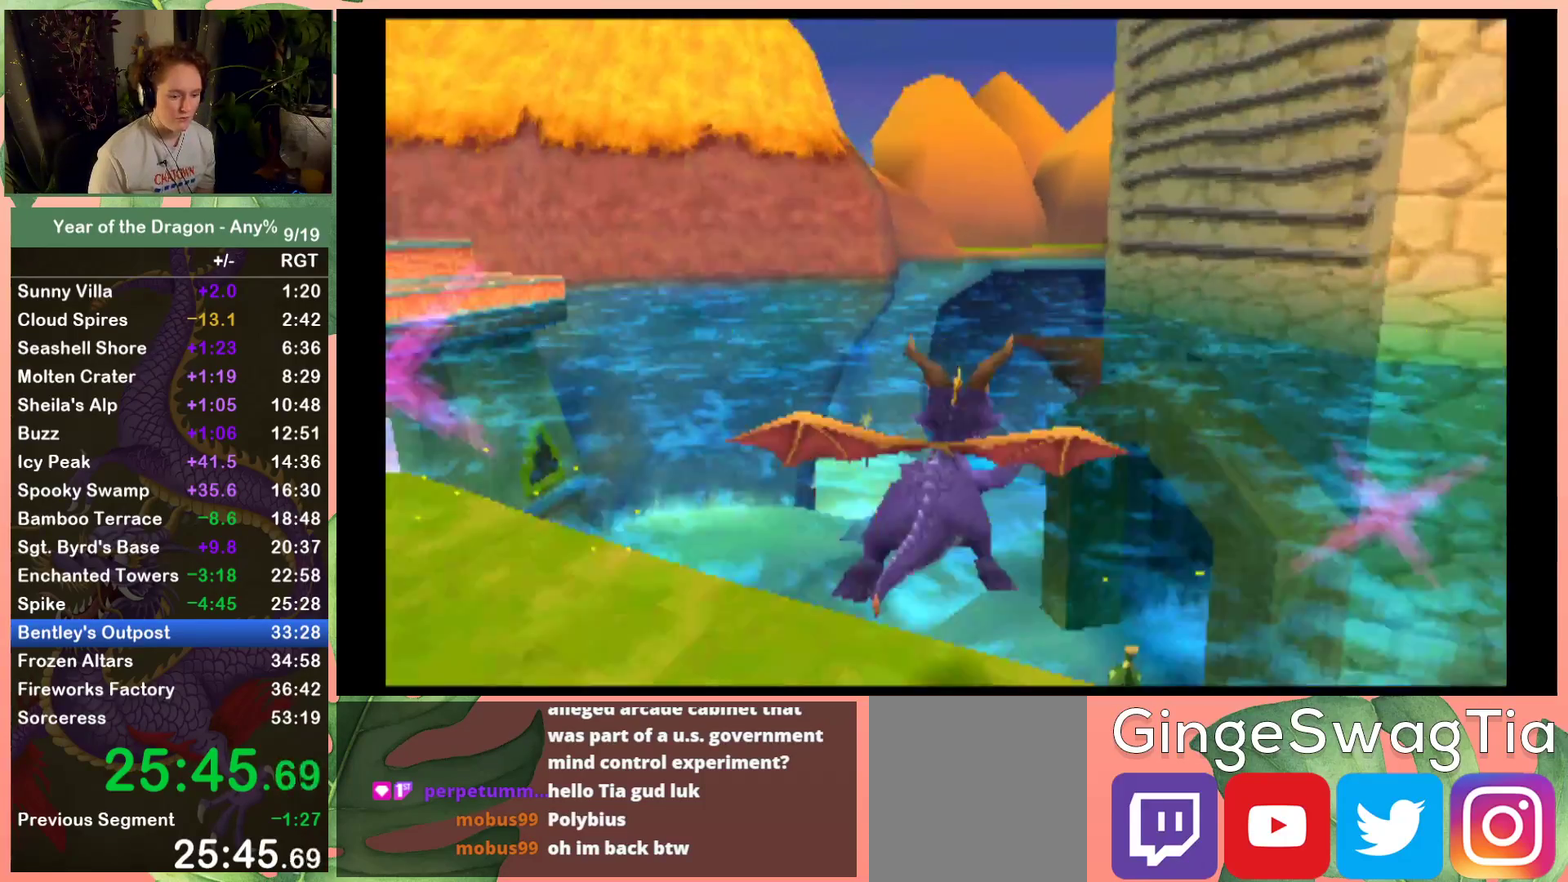
{"buttons": ["A", "DPAD_UP"], "left_stick": "center", "right_stick": "center", "events": [[133, "DPAD_RIGHT", "up"], [233, "A", "up"], [233, "X", "up"], [333, "A", "down"], [367, "DPAD_RIGHT", "down"], [500, "DPAD_RIGHT", "up"]]}
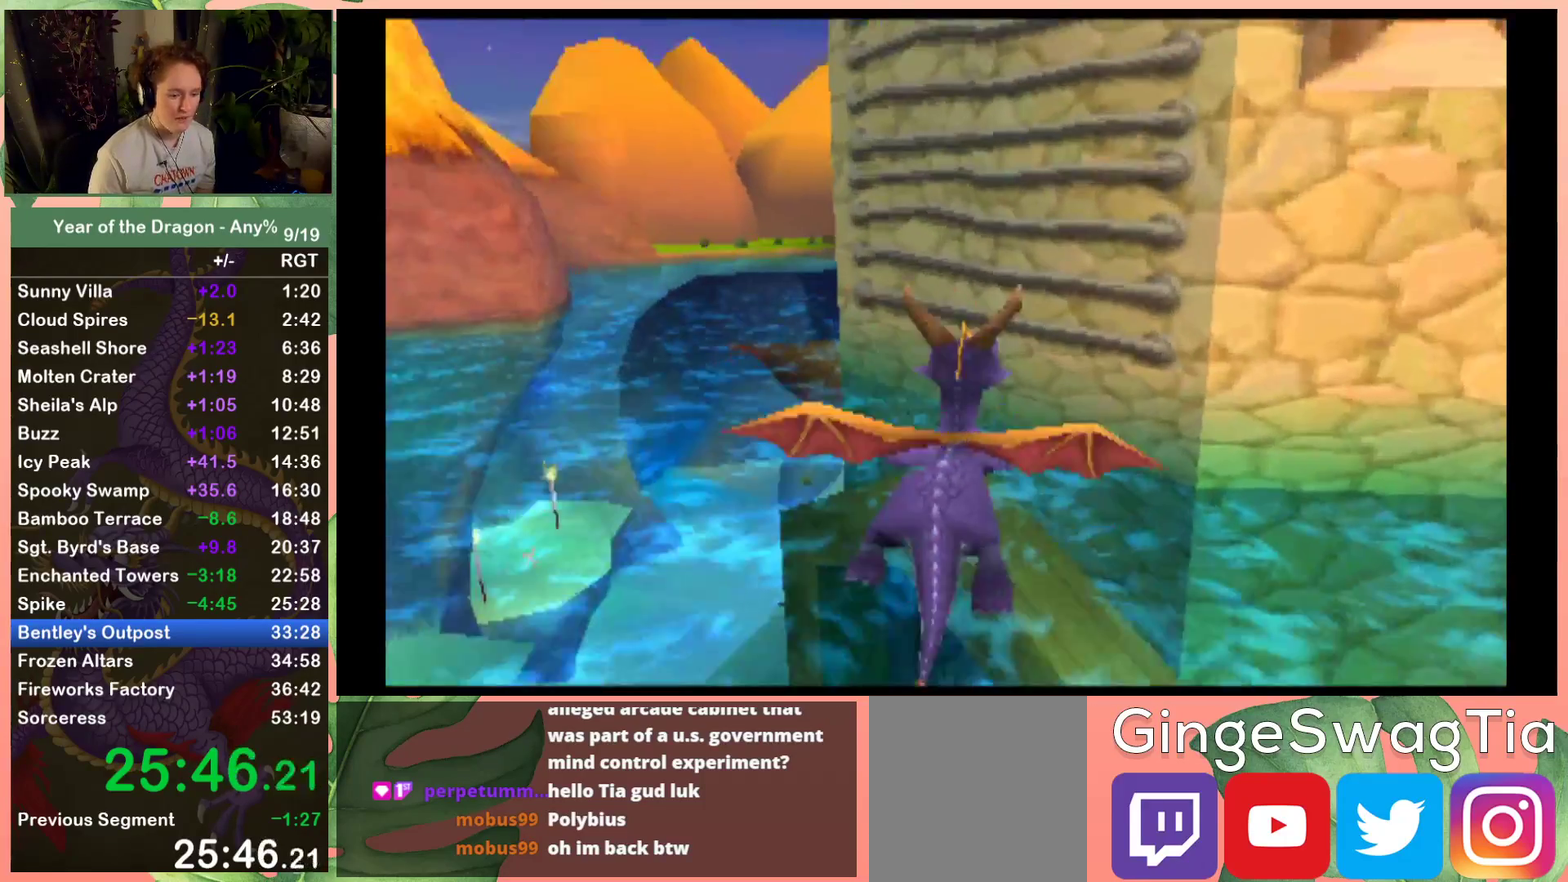
{"buttons": ["DPAD_UP"], "left_stick": "center", "right_stick": "center", "events": [[401, "DPAD_RIGHT", "down"], [501, "A", "up"], [501, "DPAD_RIGHT", "up"]]}
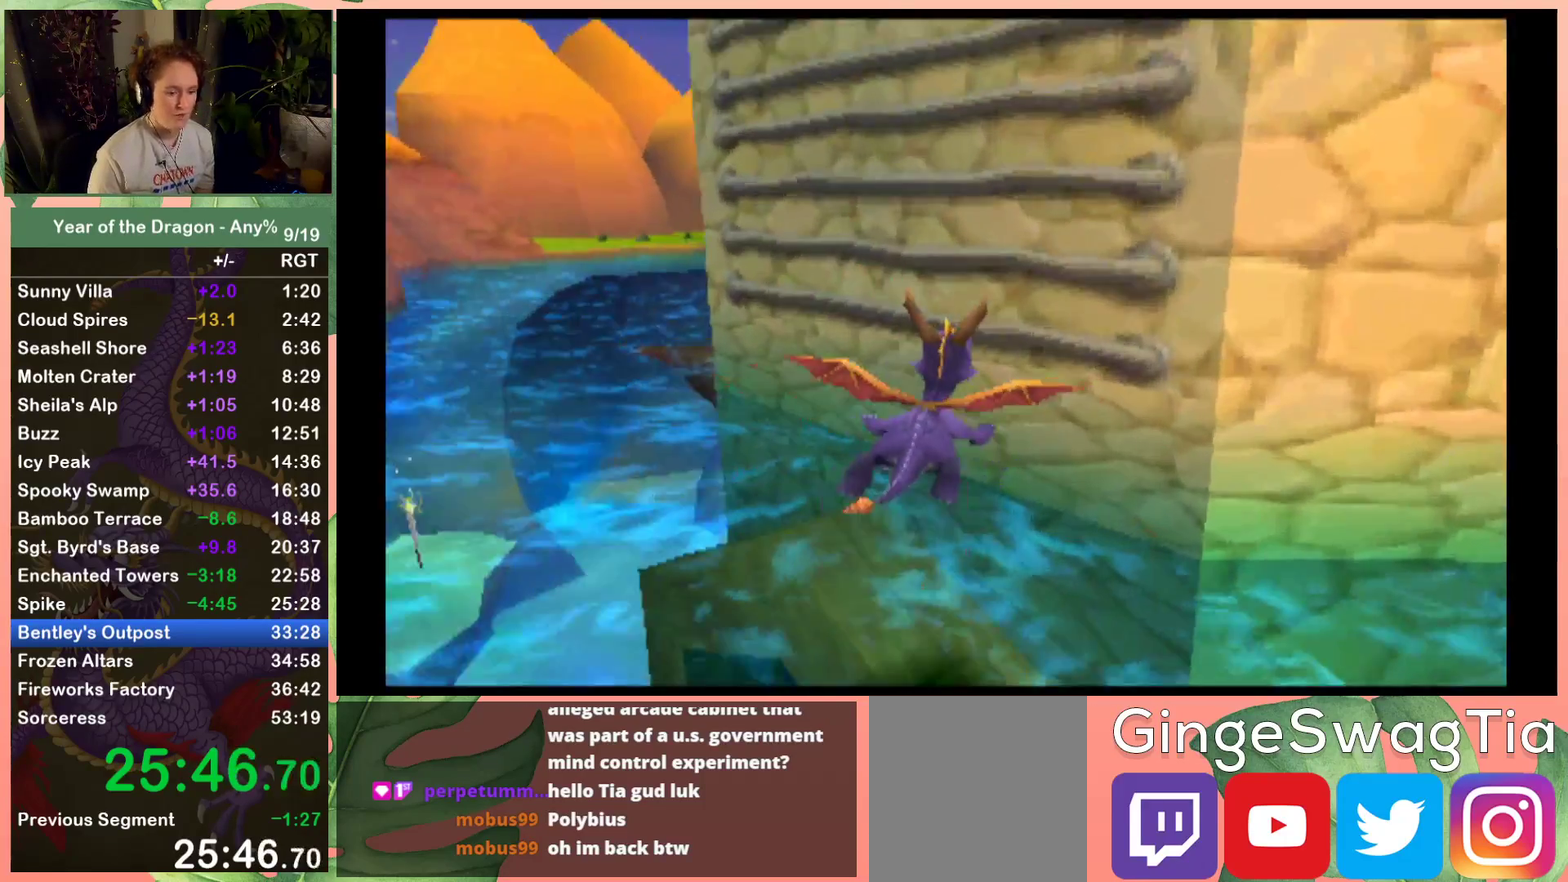
{"buttons": ["Y", "DPAD_UP"], "left_stick": "center", "right_stick": "center", "events": [[100, "Y", "down"], [167, "DPAD_RIGHT", "down"], [333, "DPAD_RIGHT", "up"]]}
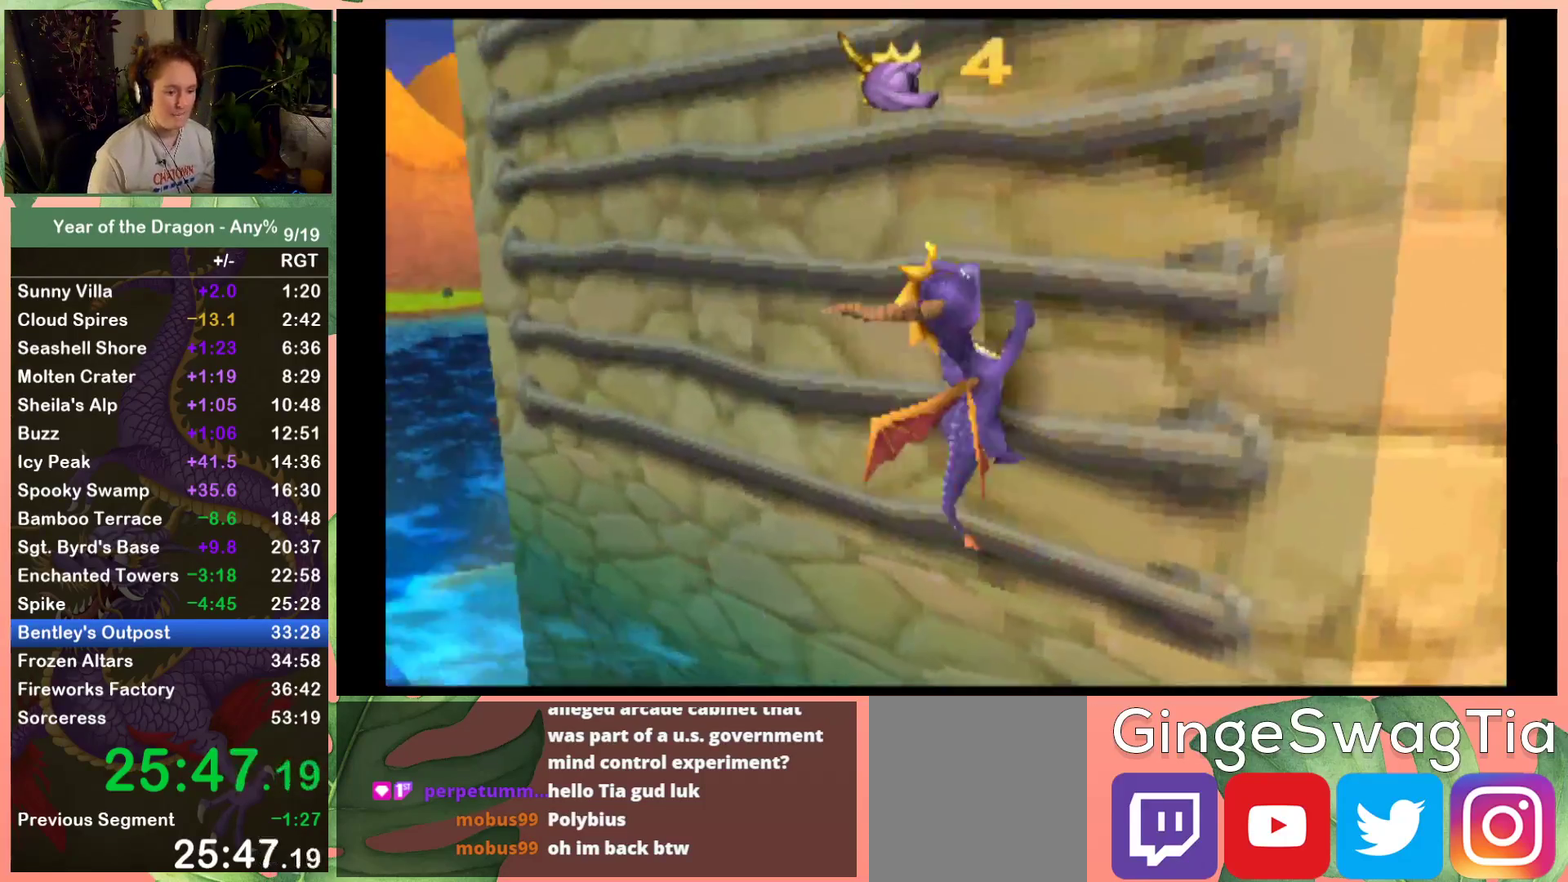
{"buttons": ["A", "DPAD_UP", "DPAD_LEFT"], "left_stick": "center", "right_stick": "center", "events": [[34, "DPAD_RIGHT", "down"], [134, "DPAD_RIGHT", "up"], [167, "Y", "up"], [334, "A", "down"], [367, "DPAD_LEFT", "down"]]}
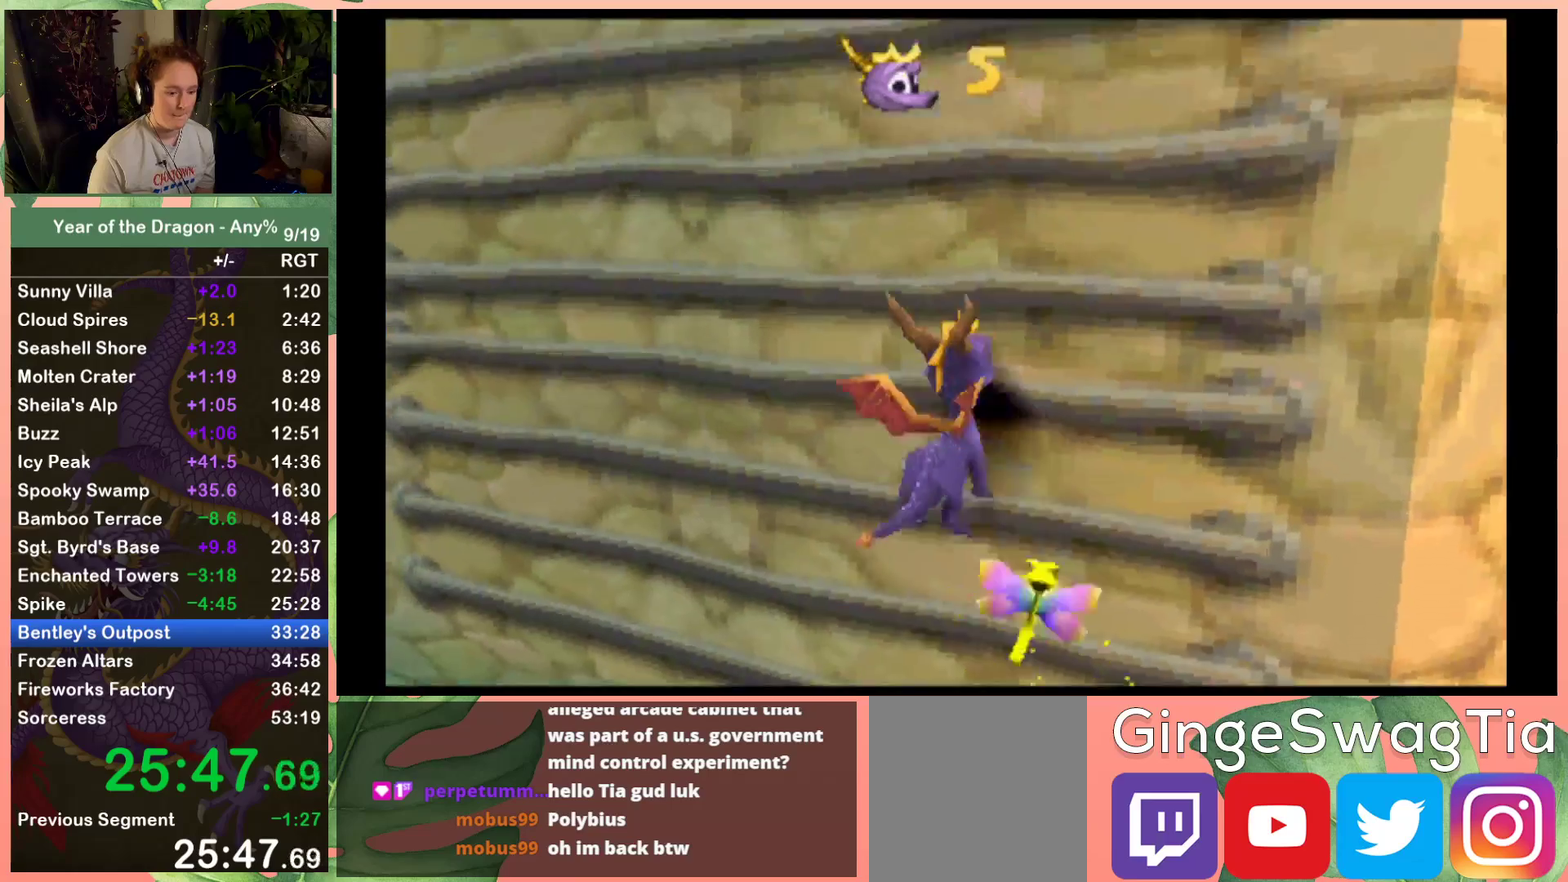
{"buttons": ["A", "DPAD_UP", "DPAD_LEFT"], "left_stick": "center", "right_stick": "center", "events": [[167, "A", "up"], [200, "DPAD_LEFT", "up"], [467, "A", "down"], [500, "DPAD_LEFT", "down"]]}
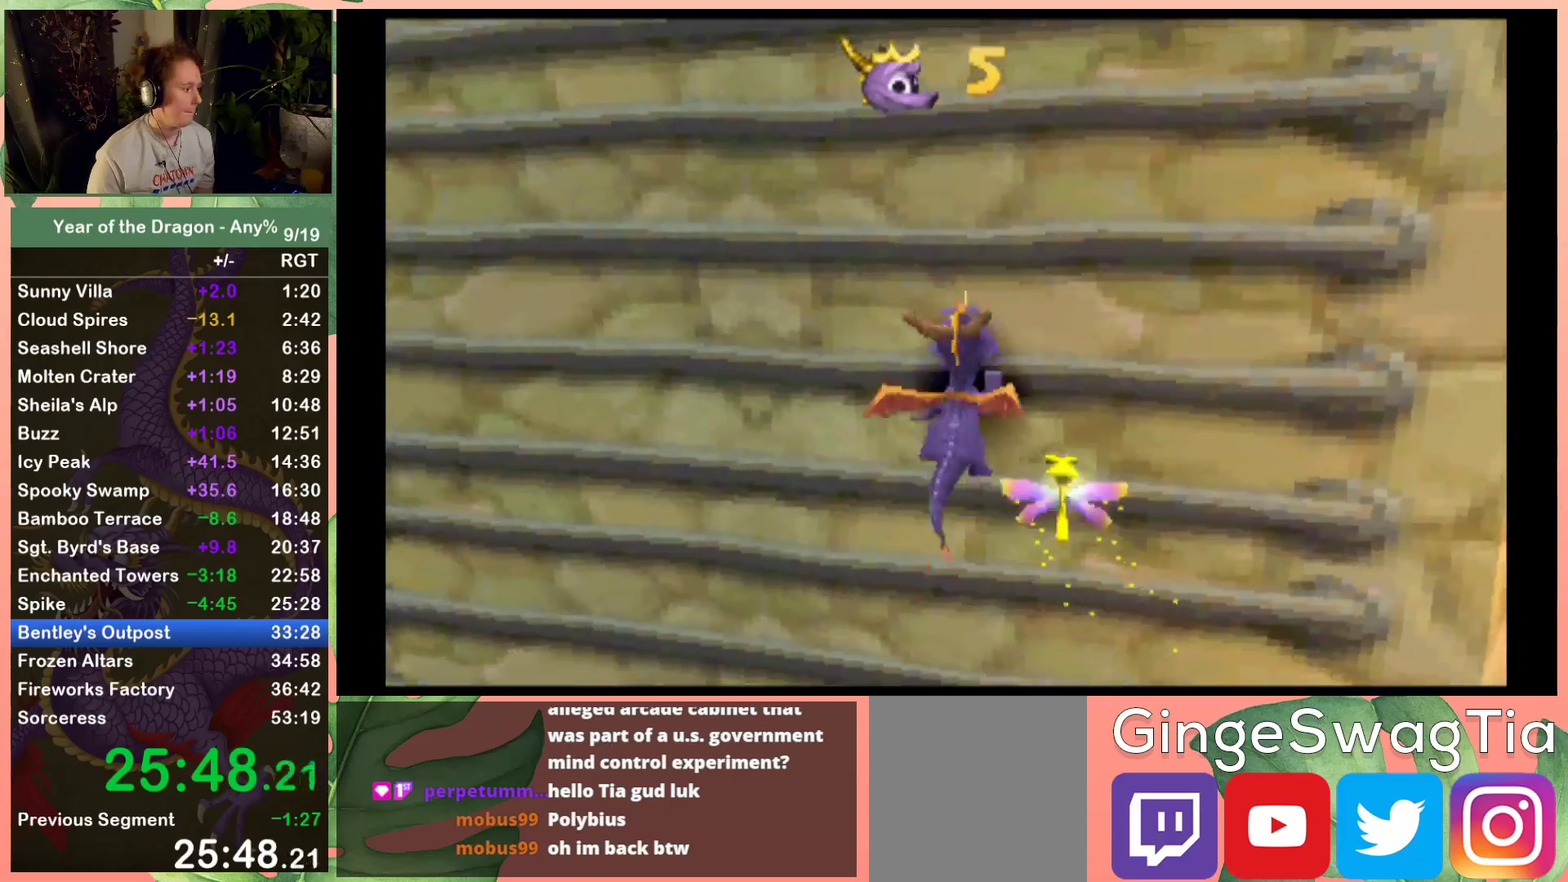
{"buttons": ["DPAD_UP"], "left_stick": "center", "right_stick": "center", "events": [[367, "A", "up"], [367, "DPAD_LEFT", "up"]]}
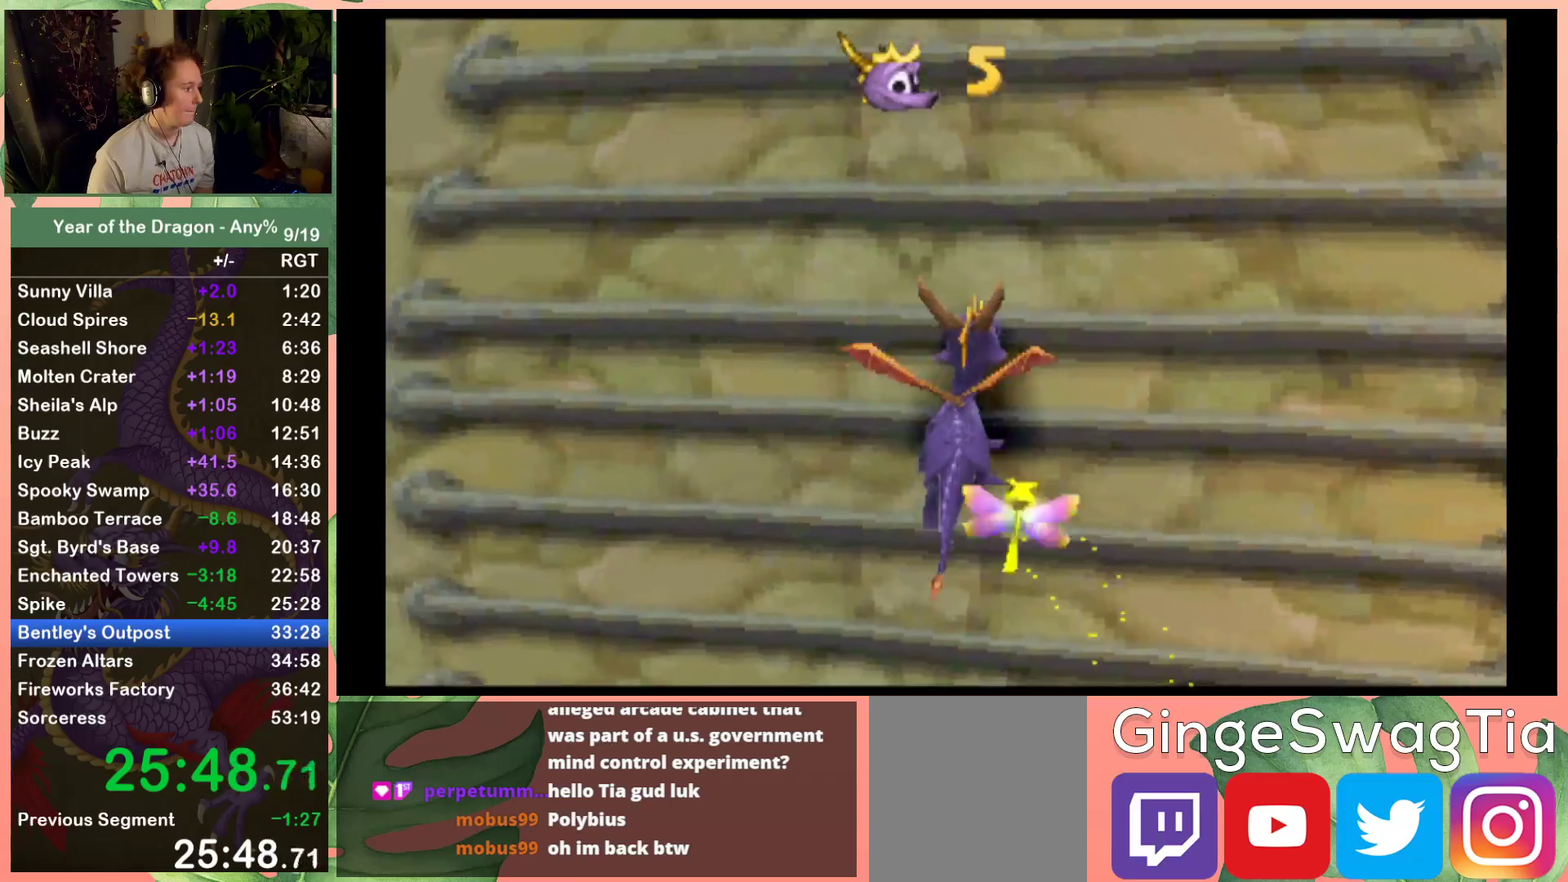
{"buttons": ["DPAD_UP", "DPAD_LEFT"], "left_stick": "center", "right_stick": "center", "events": [[133, "A", "down"], [333, "DPAD_LEFT", "down"], [500, "A", "up"]]}
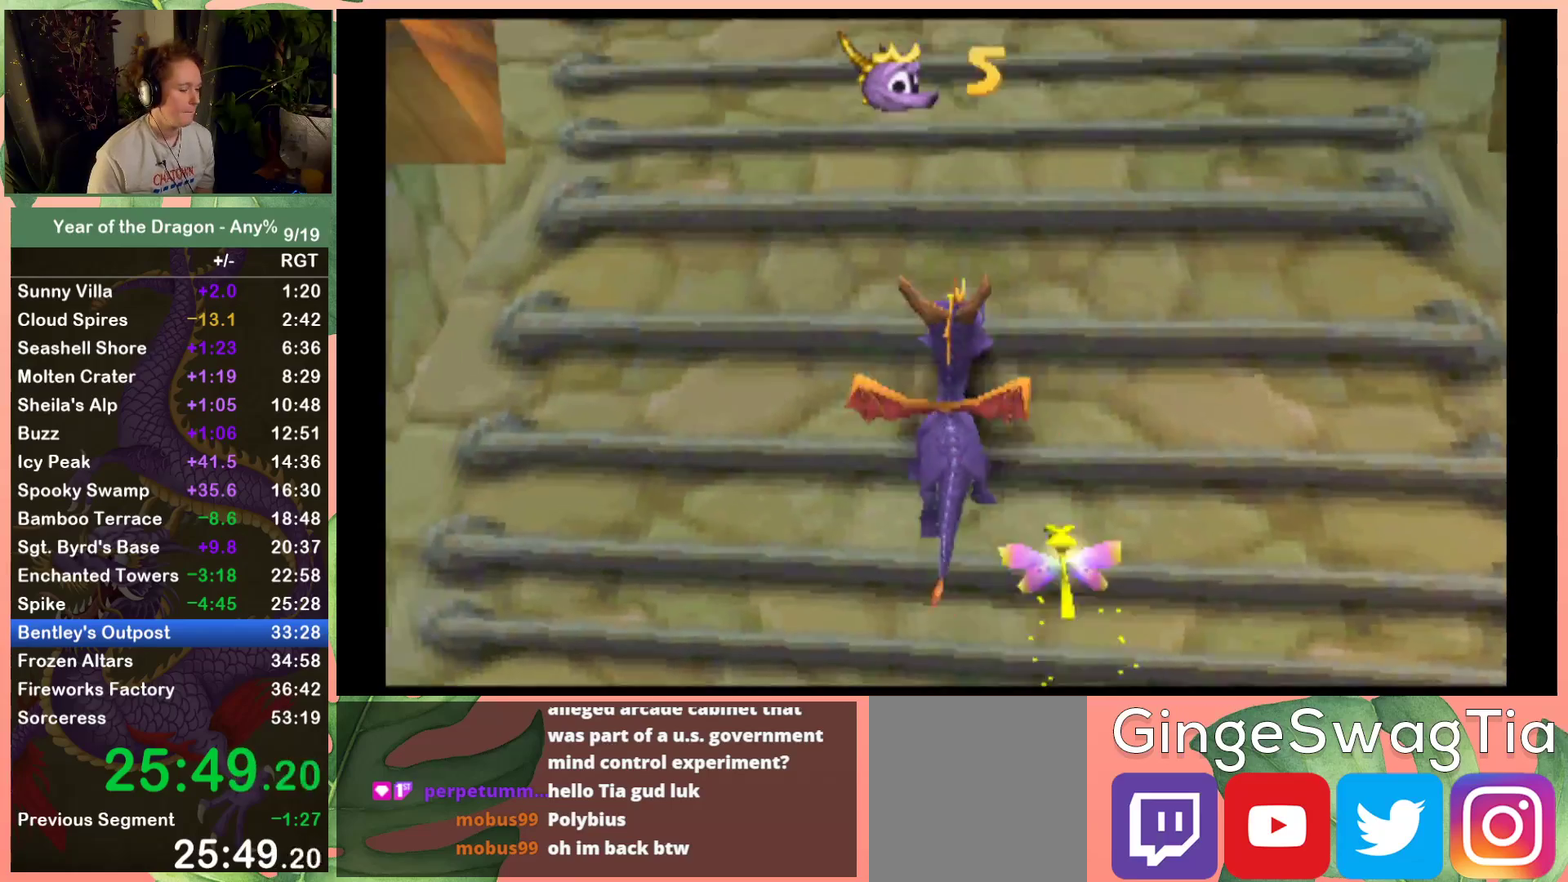
{"buttons": ["A", "DPAD_UP", "DPAD_RIGHT"], "left_stick": "center", "right_stick": "center", "events": [[34, "DPAD_LEFT", "up"], [267, "A", "down"], [401, "DPAD_RIGHT", "down"]]}
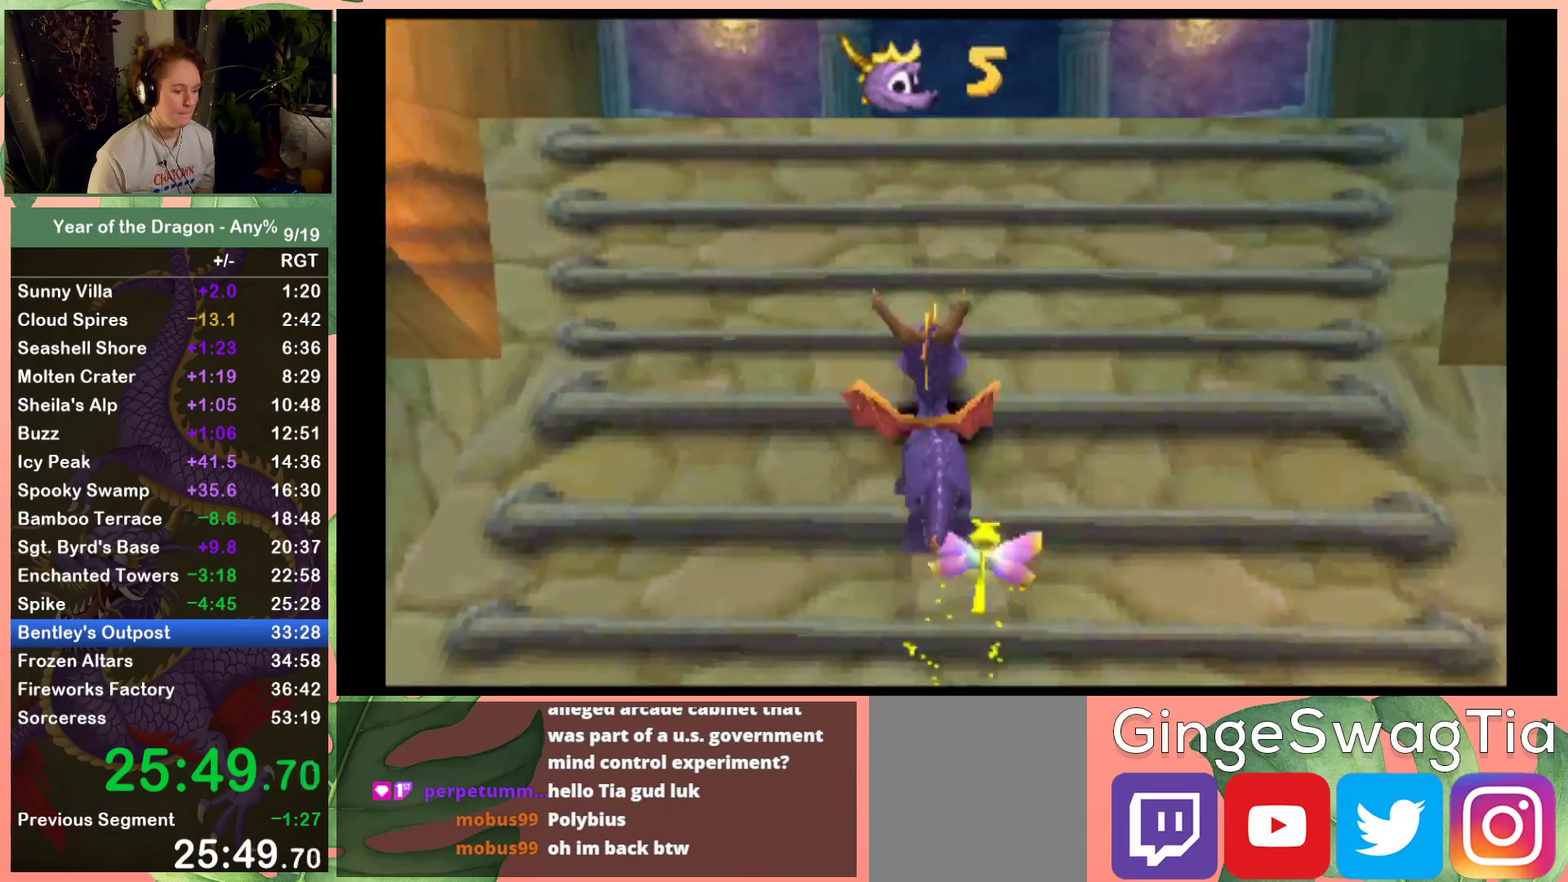
{"buttons": ["A", "DPAD_UP"], "left_stick": "center", "right_stick": "center", "events": [[100, "A", "up"], [100, "DPAD_RIGHT", "up"], [367, "DPAD_LEFT", "down"], [434, "A", "down"], [467, "DPAD_LEFT", "up"]]}
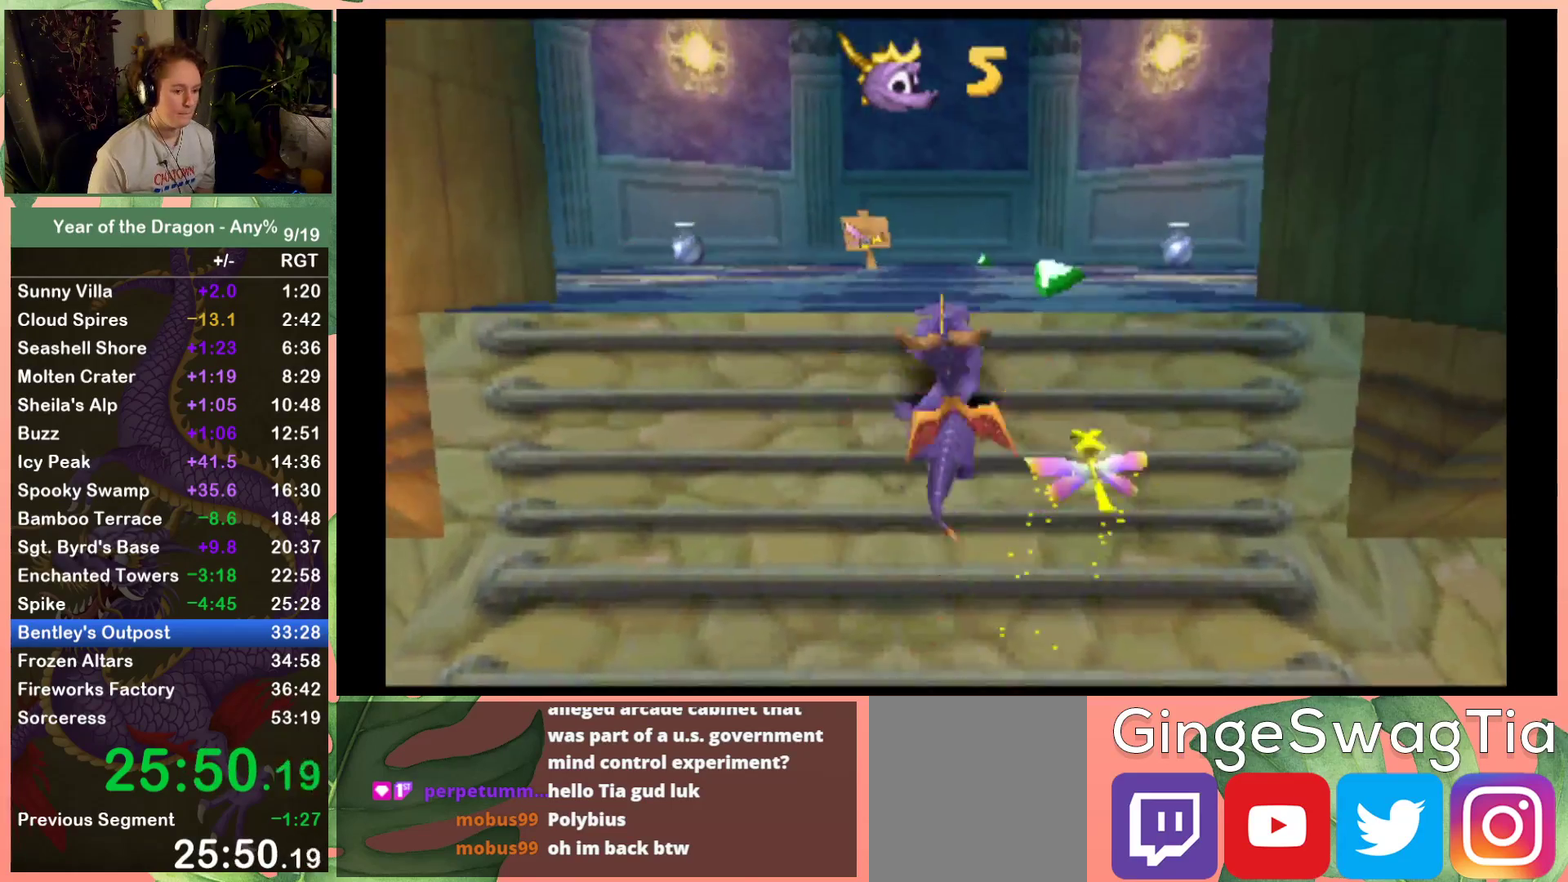
{"buttons": ["X", "DPAD_UP"], "left_stick": "center", "right_stick": "center", "events": [[301, "A", "up"], [467, "X", "down"]]}
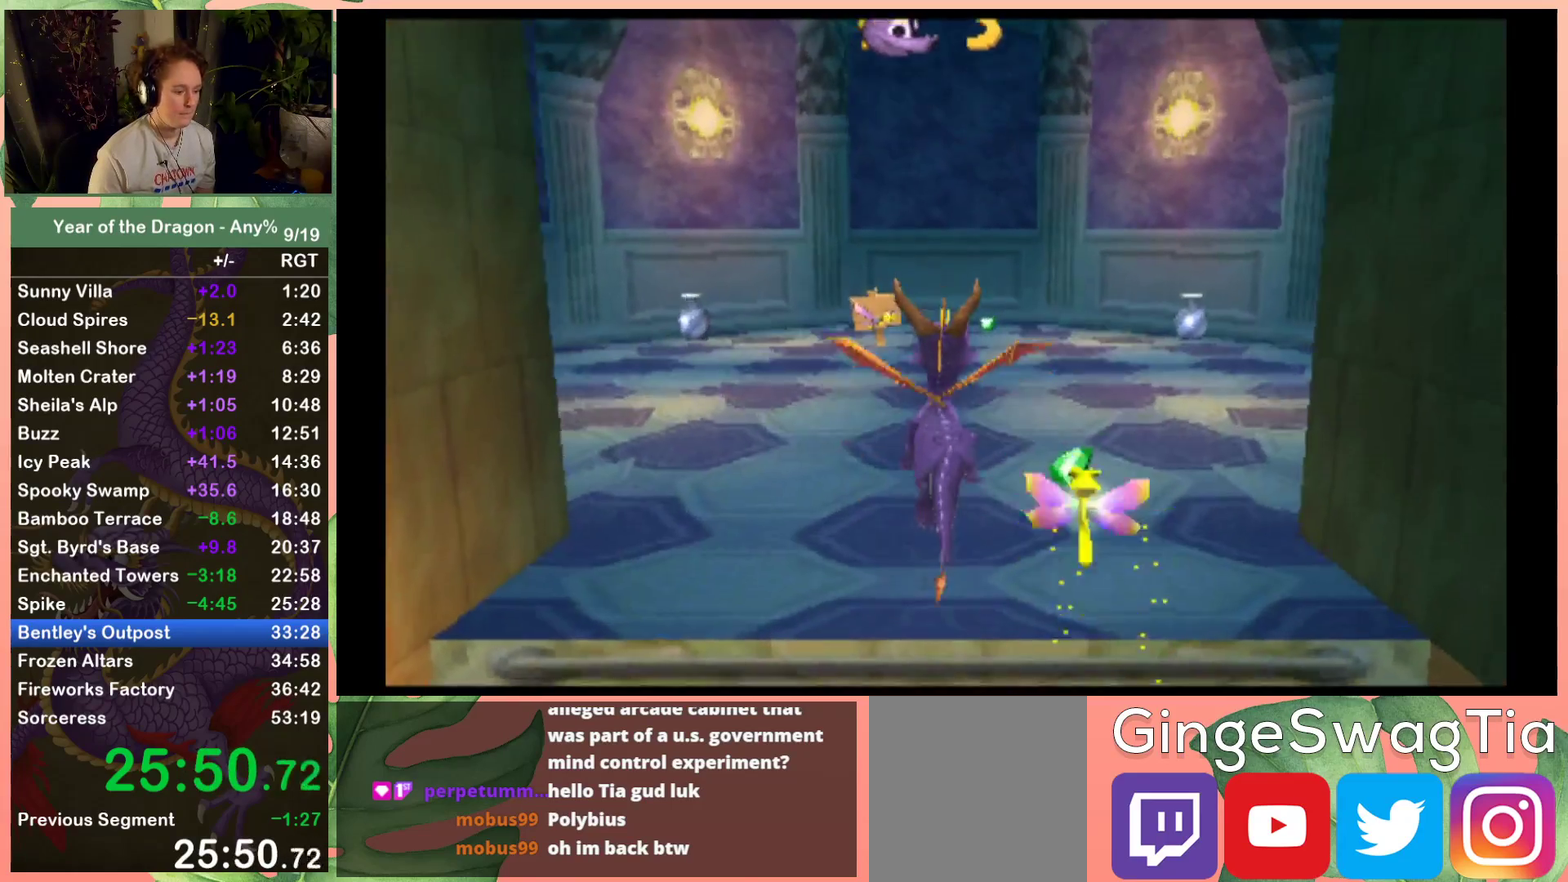
{"buttons": ["X", "DPAD_UP"], "left_stick": "center", "right_stick": "center", "events": []}
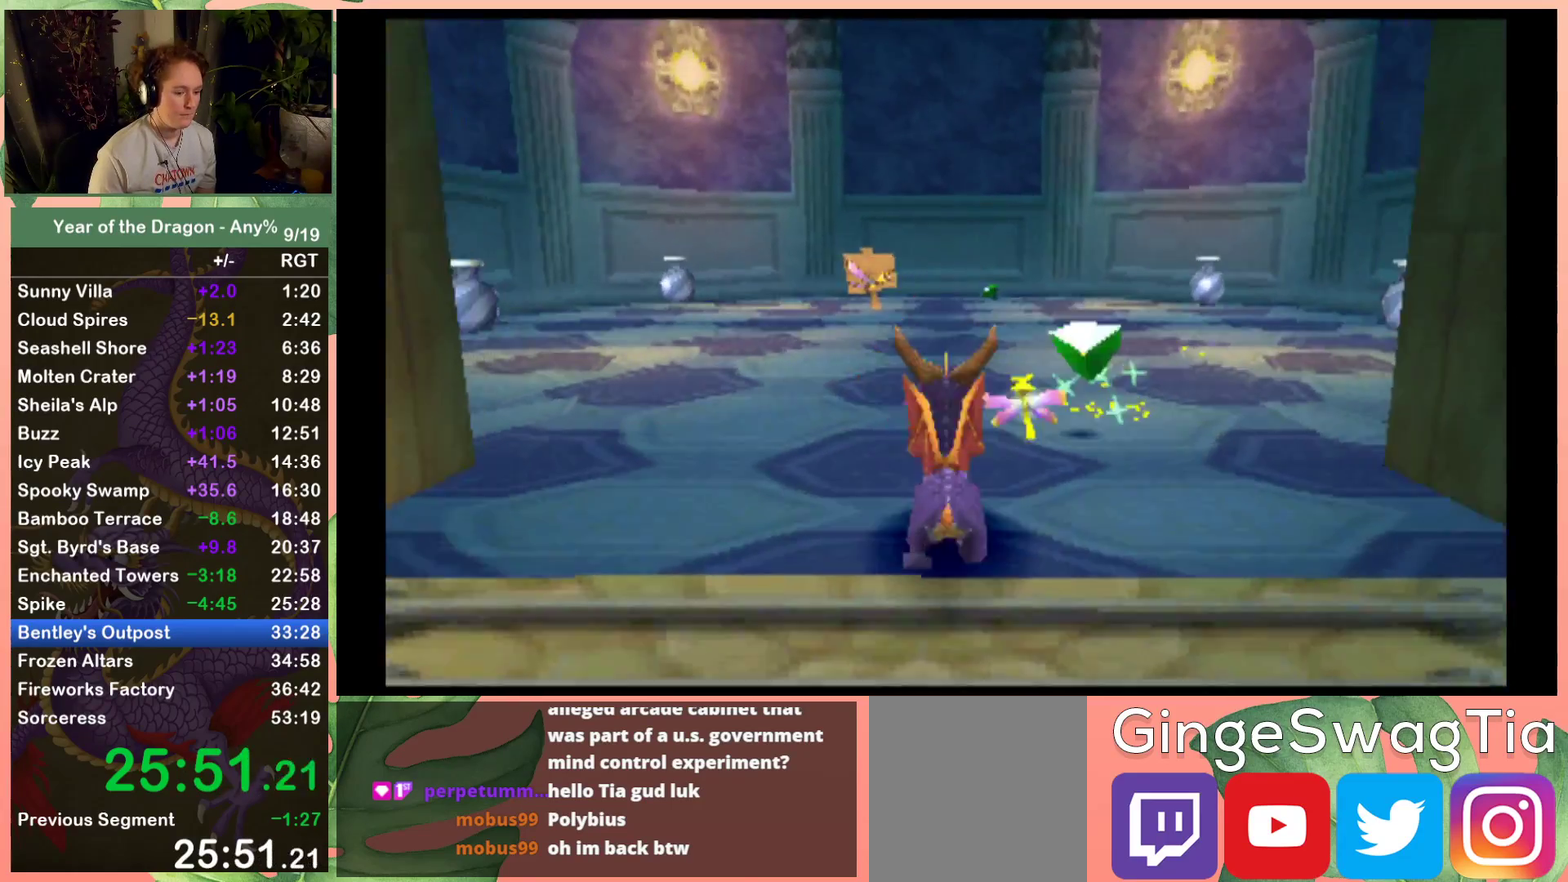
{"buttons": ["DPAD_UP"], "left_stick": "center", "right_stick": "center", "events": [[501, "X", "up"]]}
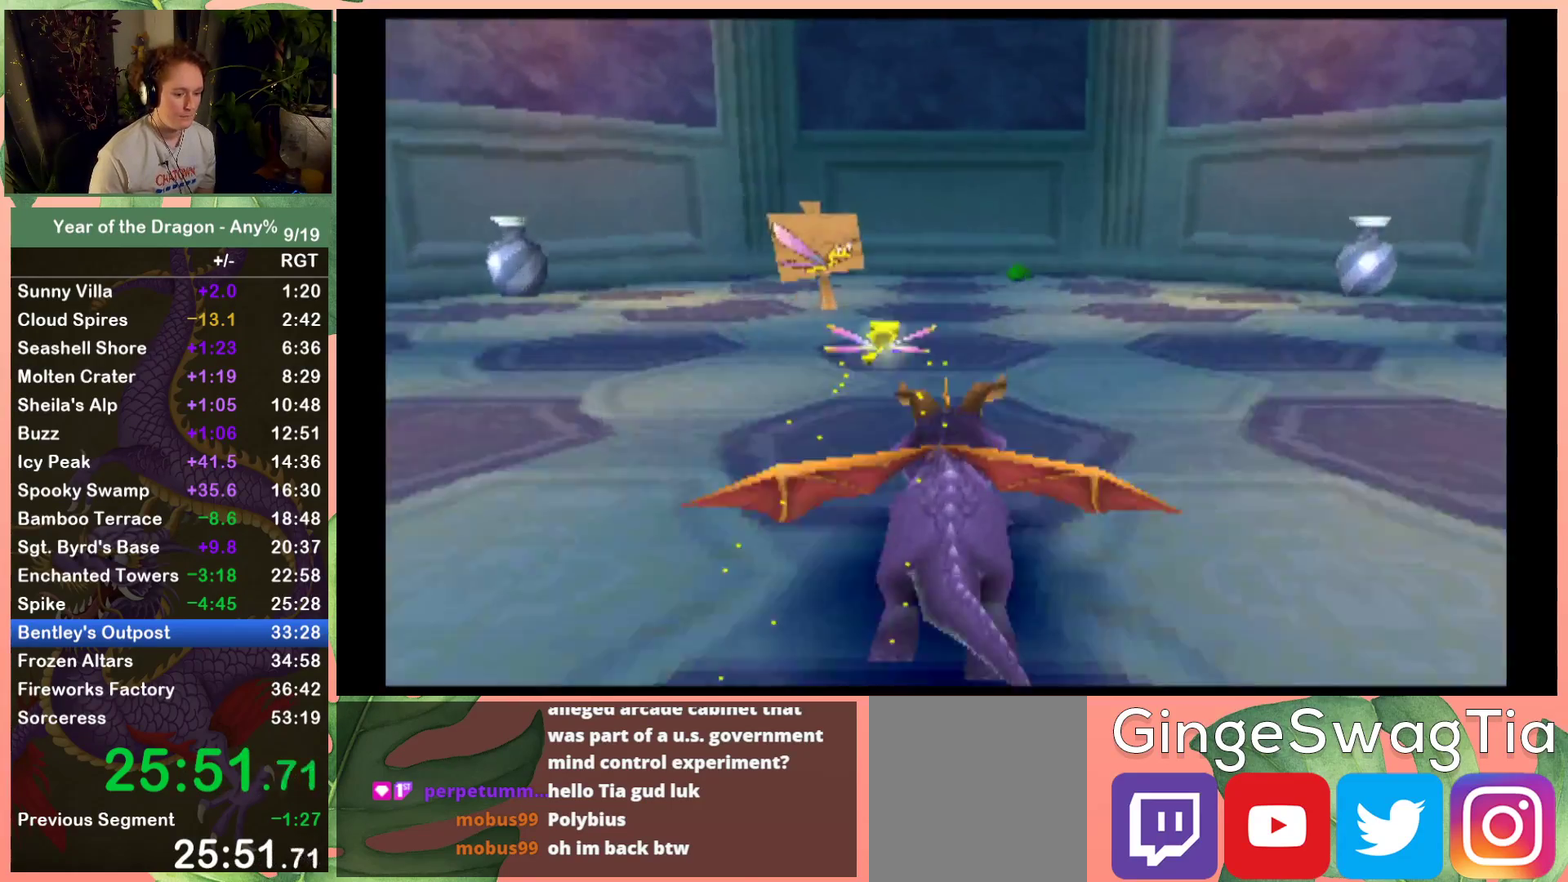
{"buttons": ["DPAD_DOWN"], "left_stick": "center", "right_stick": "center", "events": [[33, "DPAD_UP", "up"], [233, "DPAD_DOWN", "down"]]}
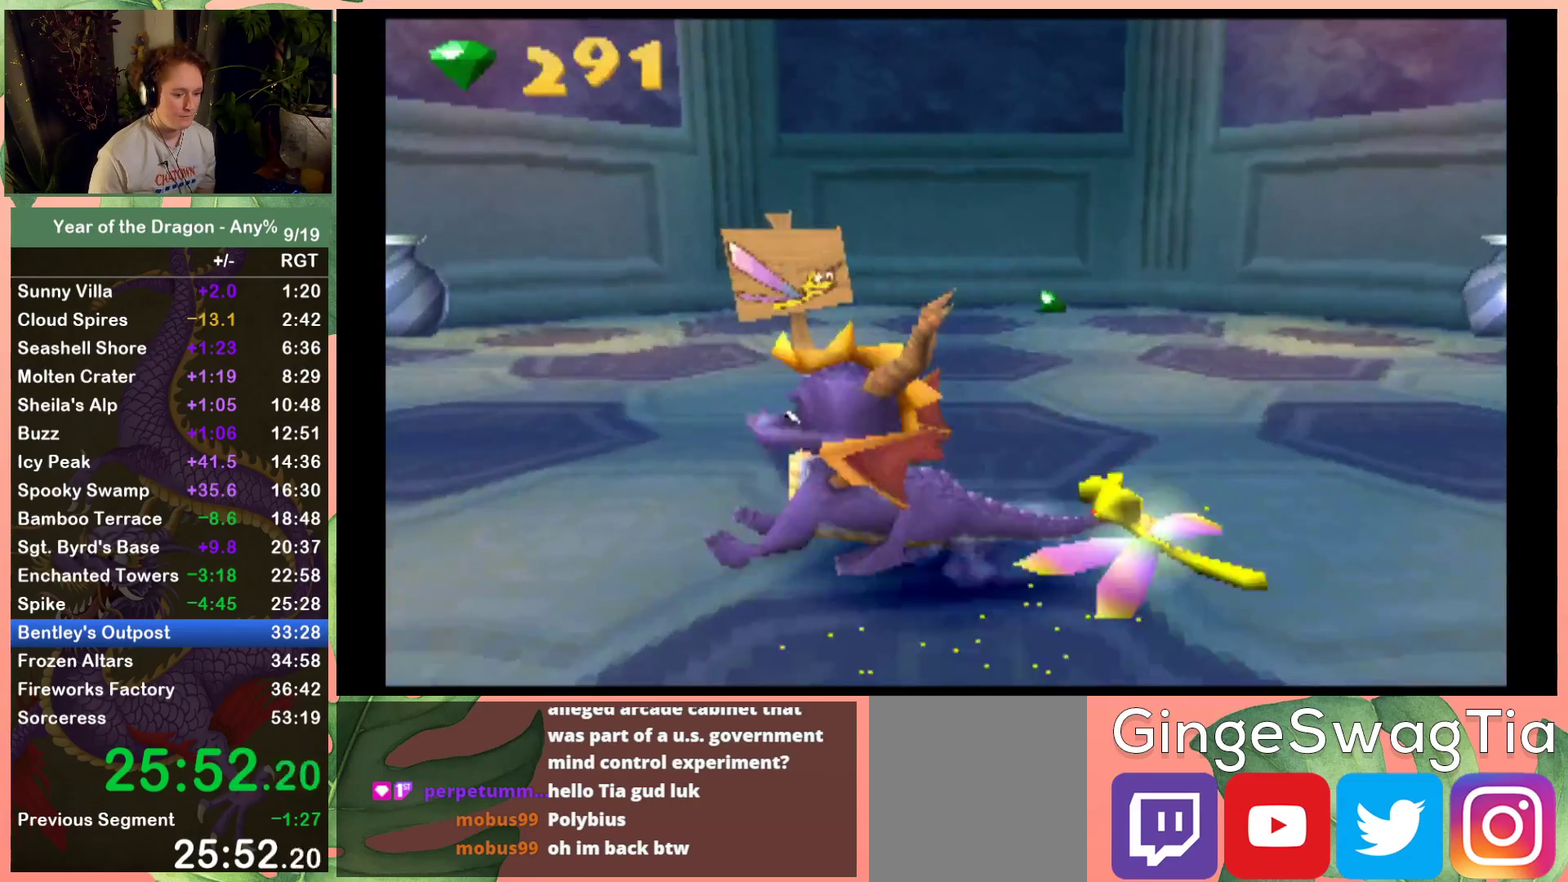
{"buttons": ["Y"], "left_stick": "center", "right_stick": "center", "events": [[100, "DPAD_DOWN", "up"], [167, "Y", "down"]]}
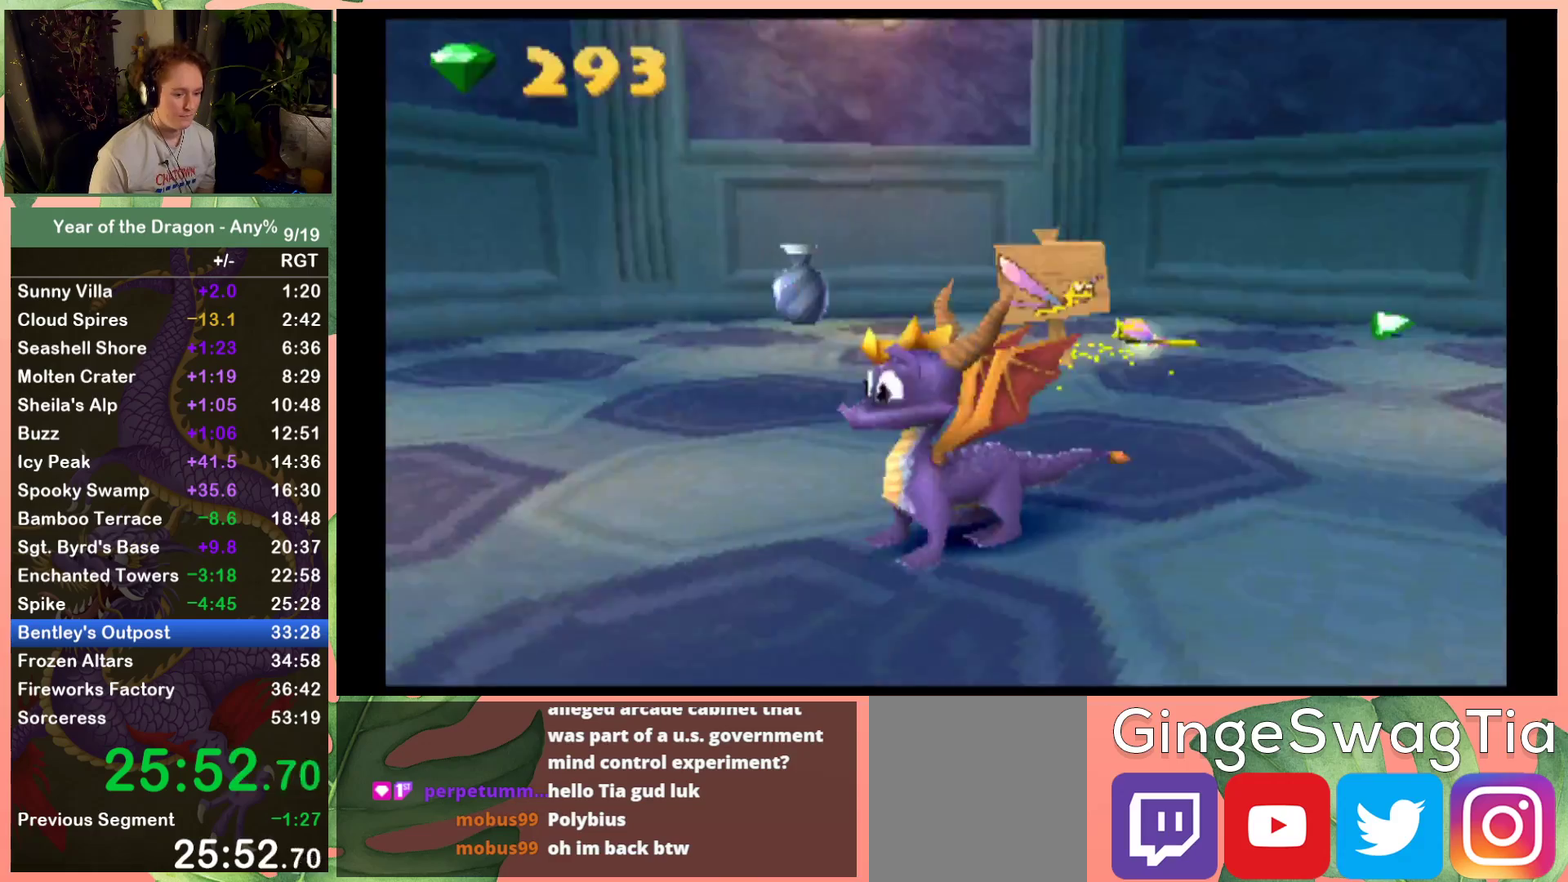
{"buttons": [], "left_stick": "center", "right_stick": "center", "events": [[100, "Y", "up"], [434, "DPAD_LEFT", "down"], [500, "DPAD_LEFT", "up"]]}
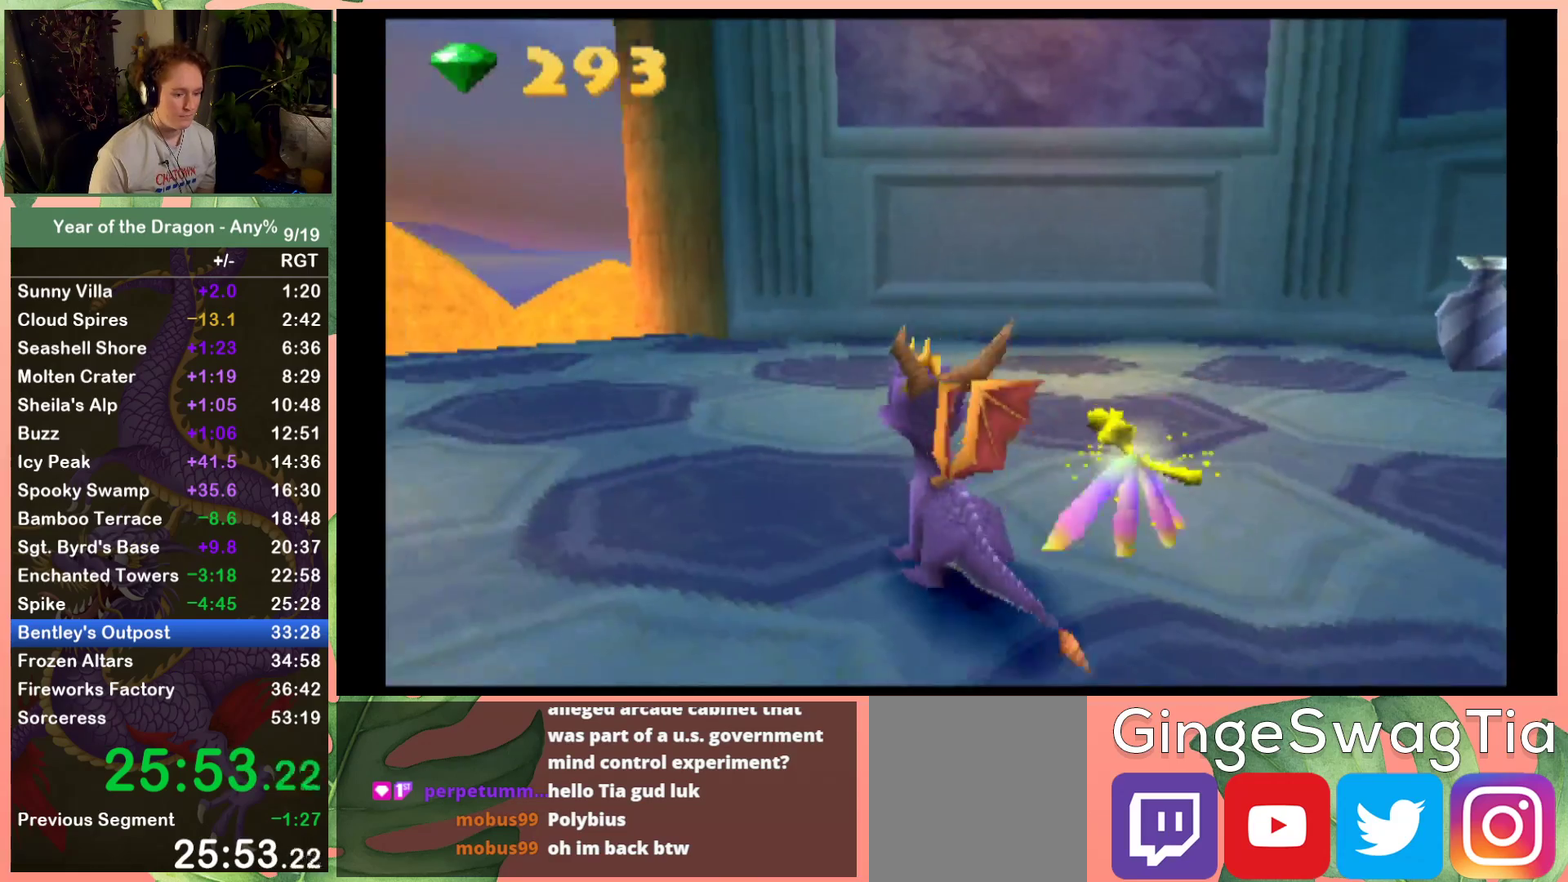
{"buttons": [], "left_stick": "center", "right_stick": "center", "events": [[267, "Y", "down"], [467, "Y", "up"]]}
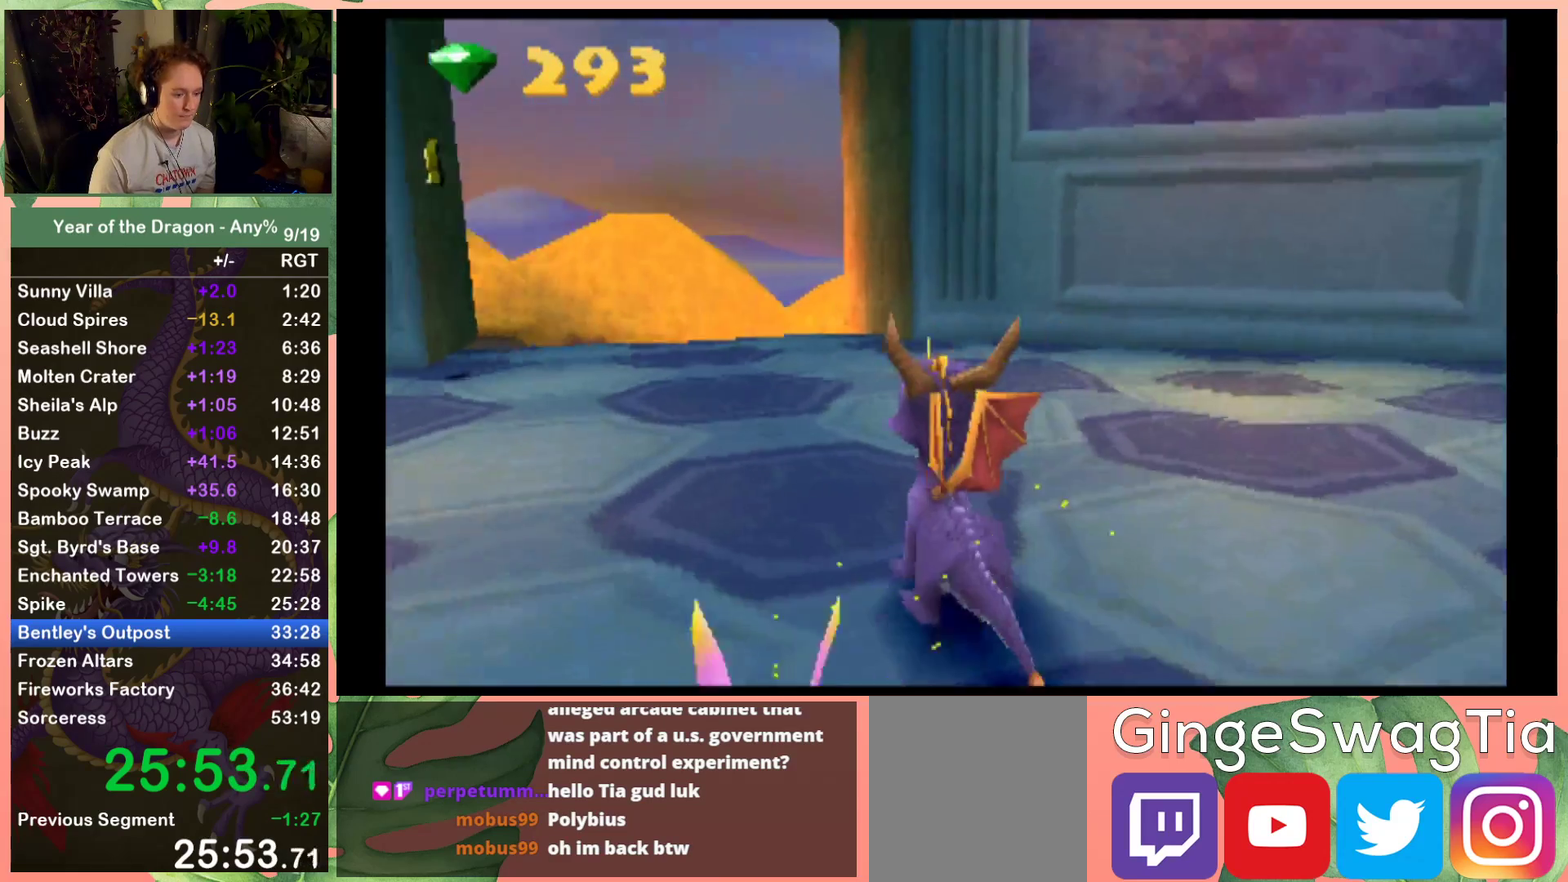
{"buttons": ["X"], "left_stick": "center", "right_stick": "center", "events": [[200, "X", "down"]]}
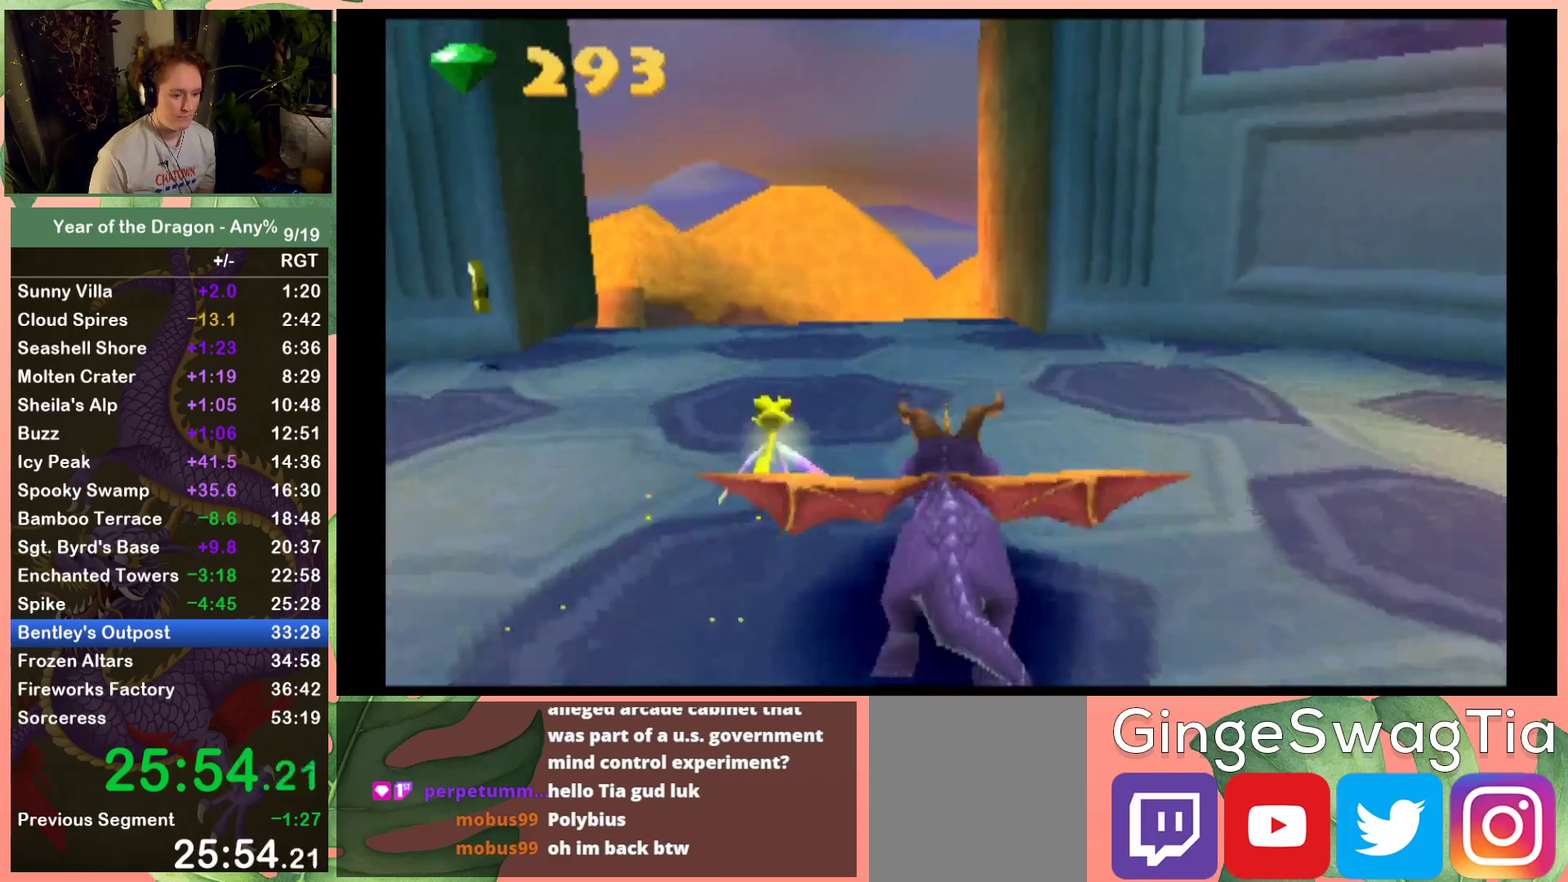
{"buttons": ["X", "DPAD_UP"], "left_stick": "center", "right_stick": "center", "events": [[134, "DPAD_RIGHT", "down"], [200, "DPAD_RIGHT", "up"], [501, "DPAD_UP", "down"]]}
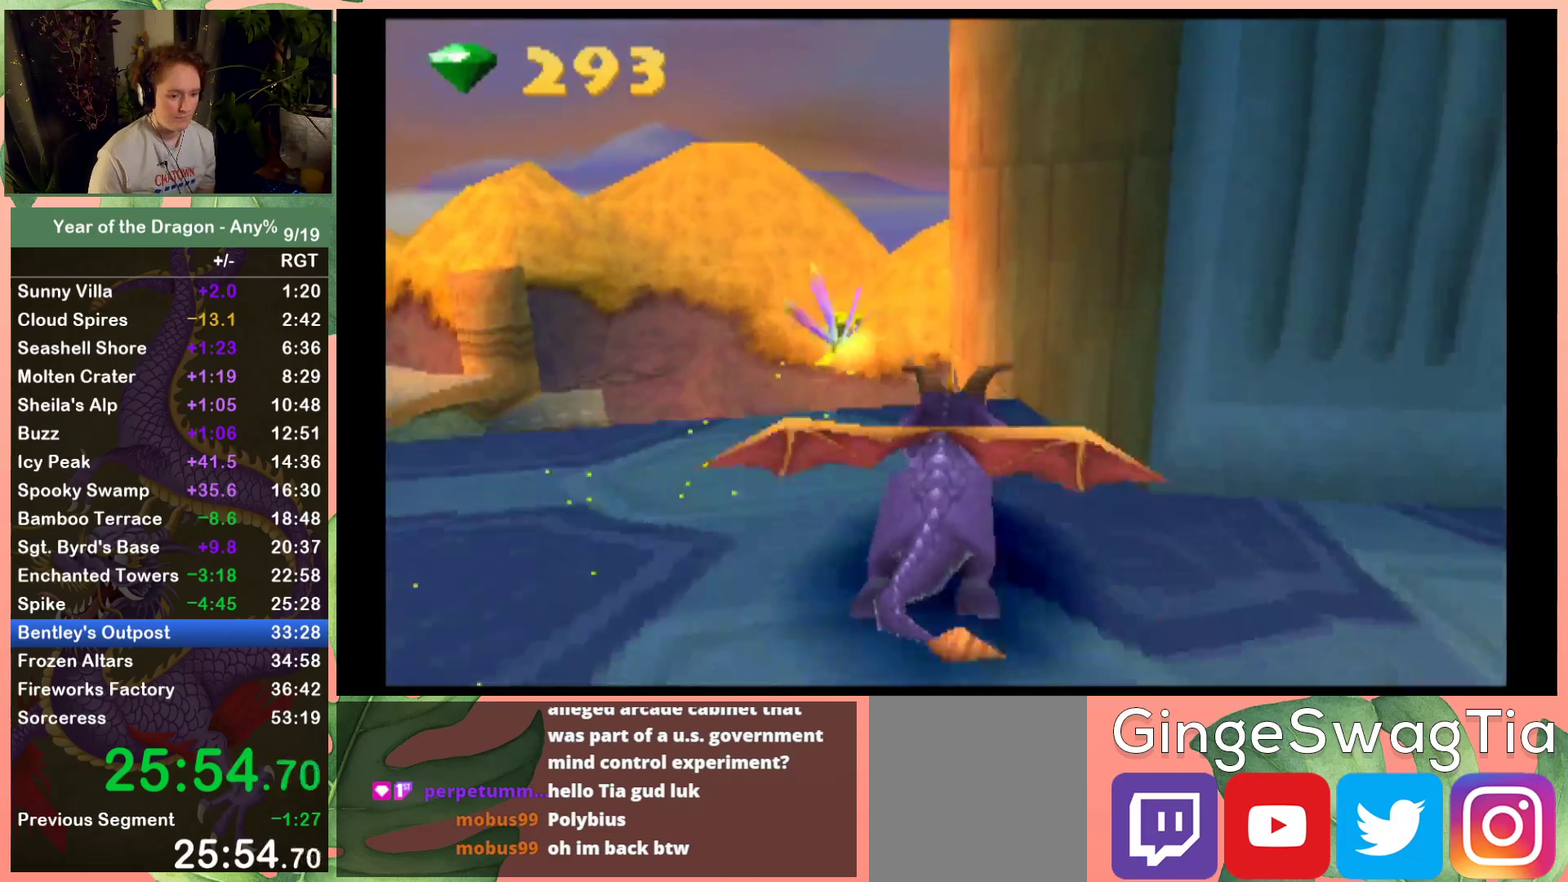
{"buttons": ["A", "DPAD_UP", "DPAD_RIGHT"], "left_stick": "center", "right_stick": "center", "events": [[33, "A", "down"], [67, "DPAD_LEFT", "down"], [233, "DPAD_LEFT", "up"], [300, "DPAD_RIGHT", "down"], [434, "A", "up"], [434, "X", "up"], [500, "A", "down"]]}